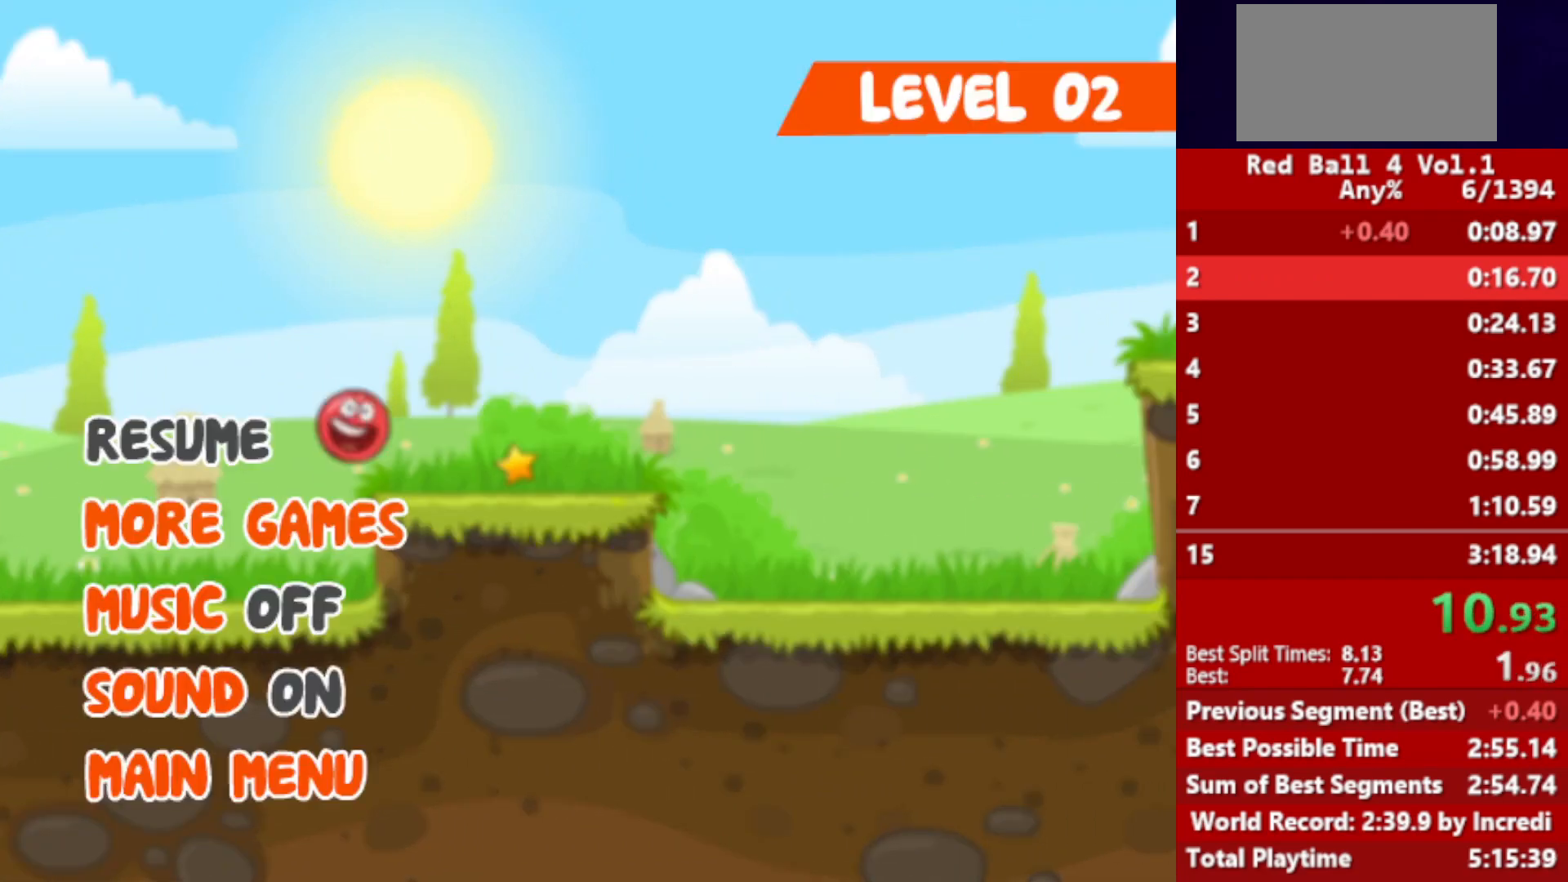
Gameplay with keyboard; each line is a JSON object with the keys held at the frame after it. "events" lists presses ("down") and releases ("up") of "down", "left", "p", "r", "right" and "up" between this image and that frame as [ms after this image, input, new state], when the widget could be followed in between. No other keys are recorded. Mouse input is not recorded.
{"keys": ["right"], "events": []}
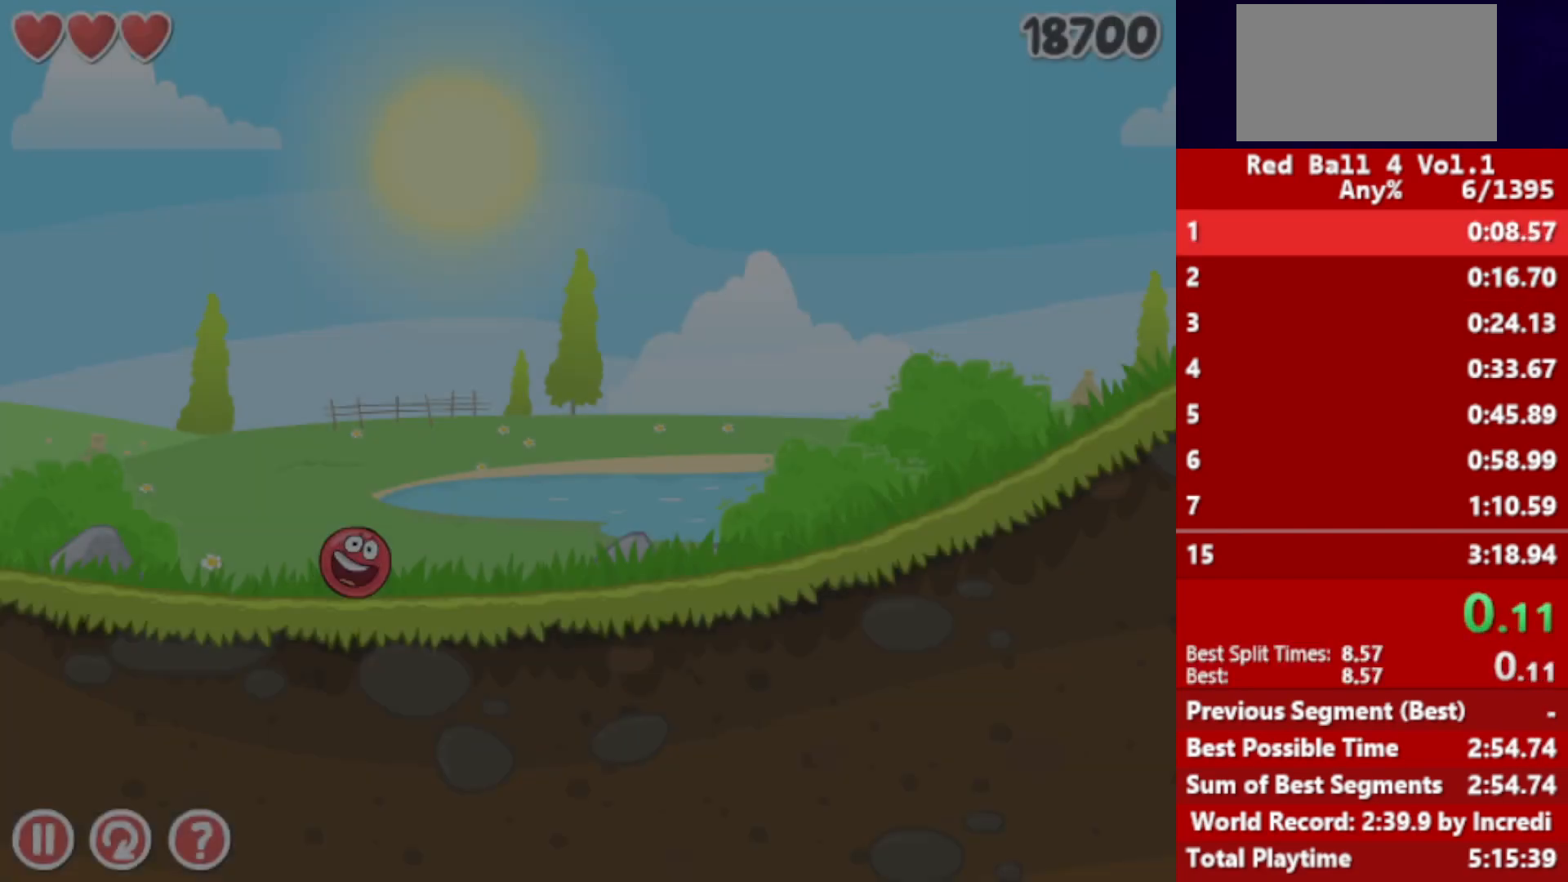
{"keys": ["right"], "events": []}
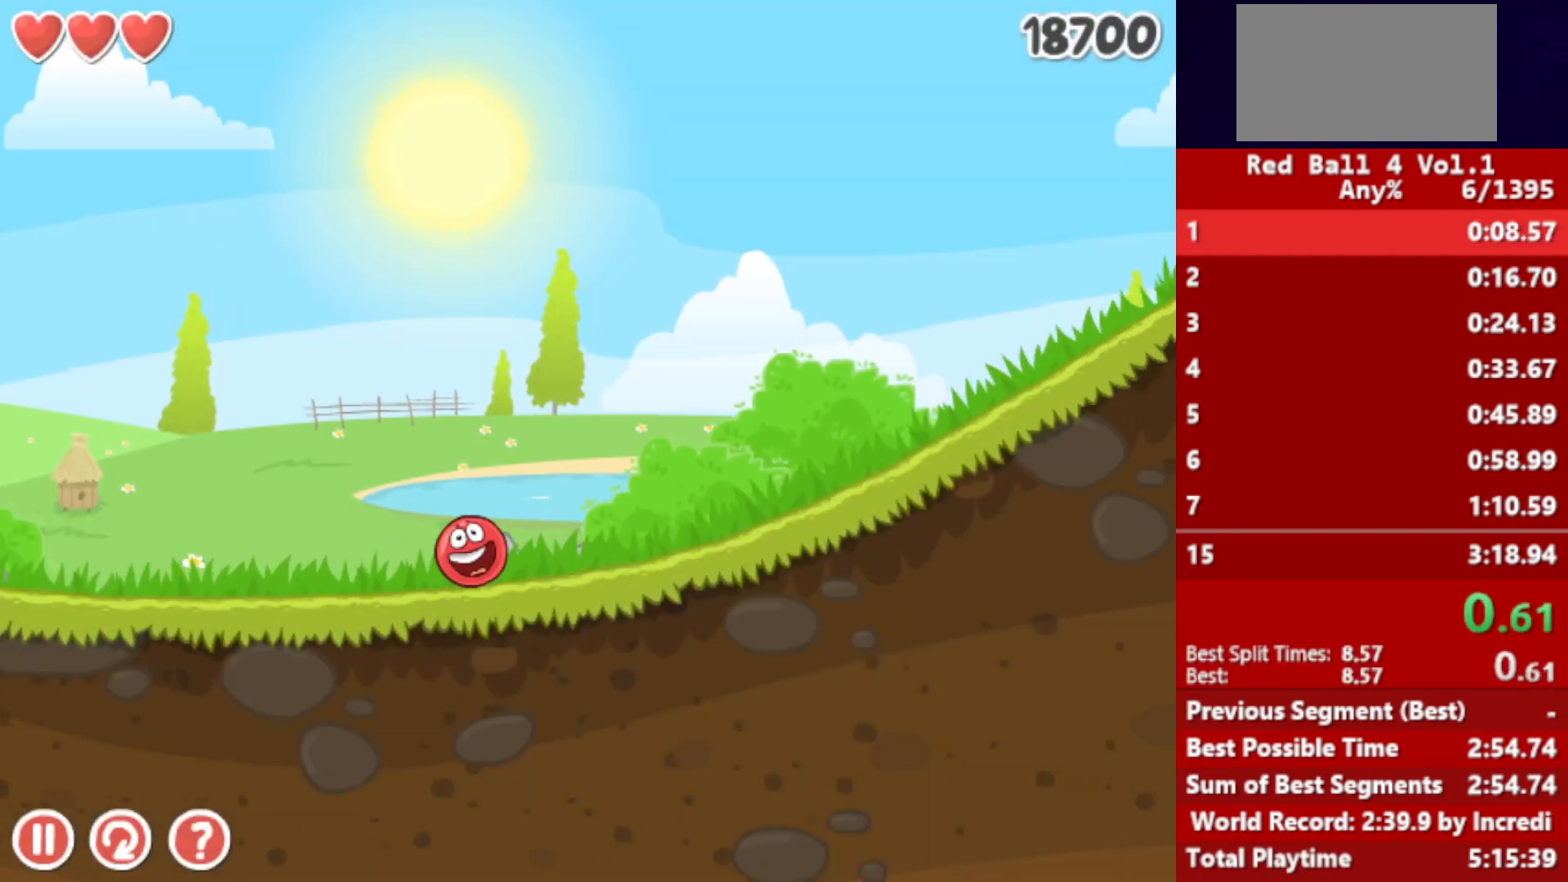
{"keys": ["right"], "events": []}
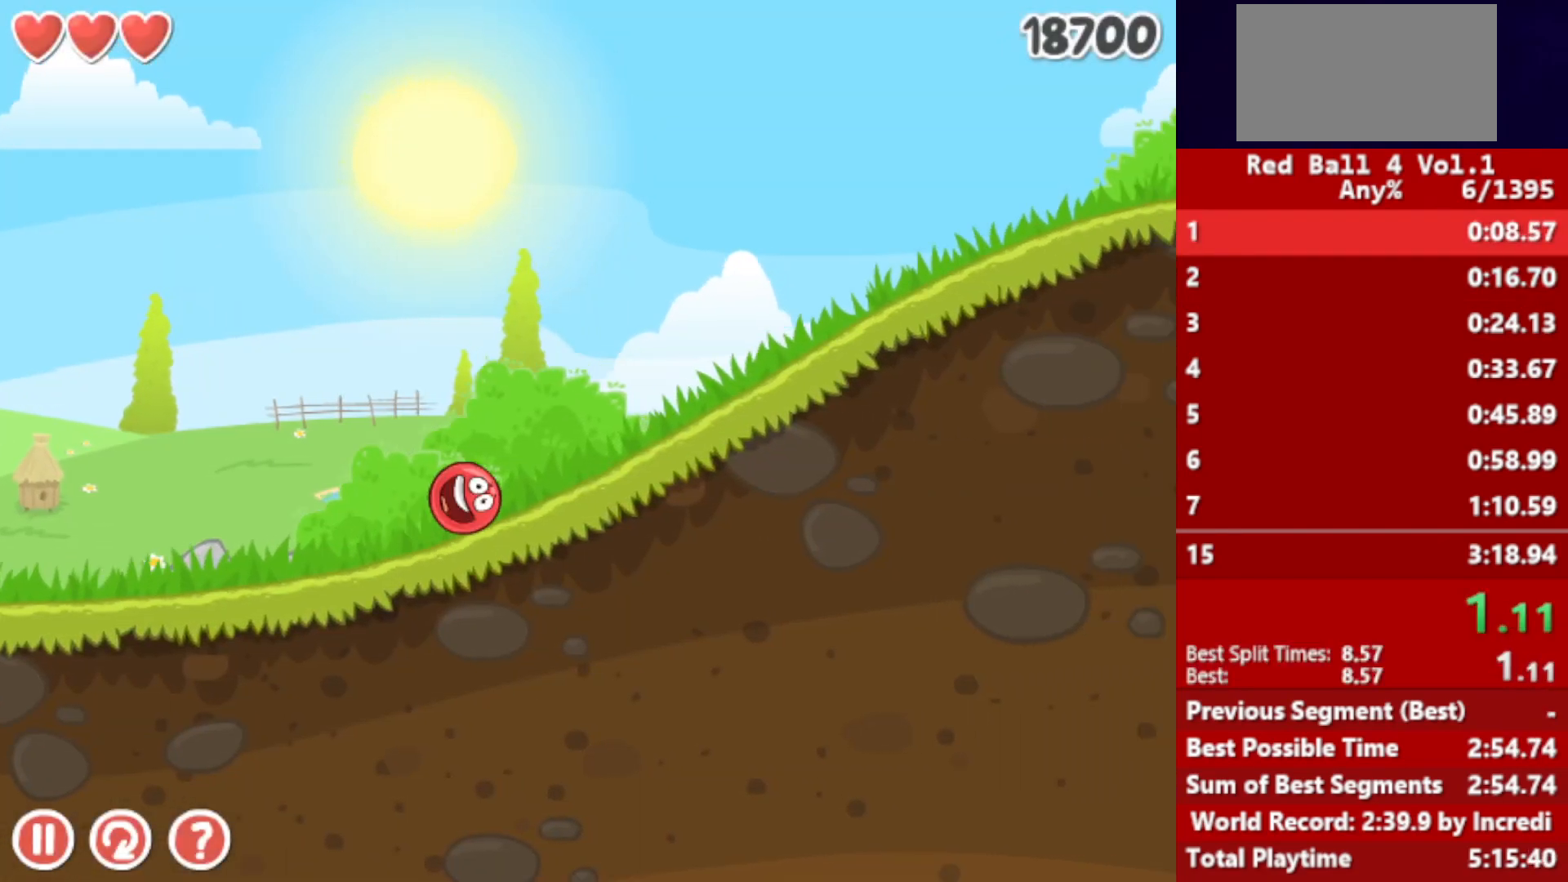
{"keys": ["right"], "events": []}
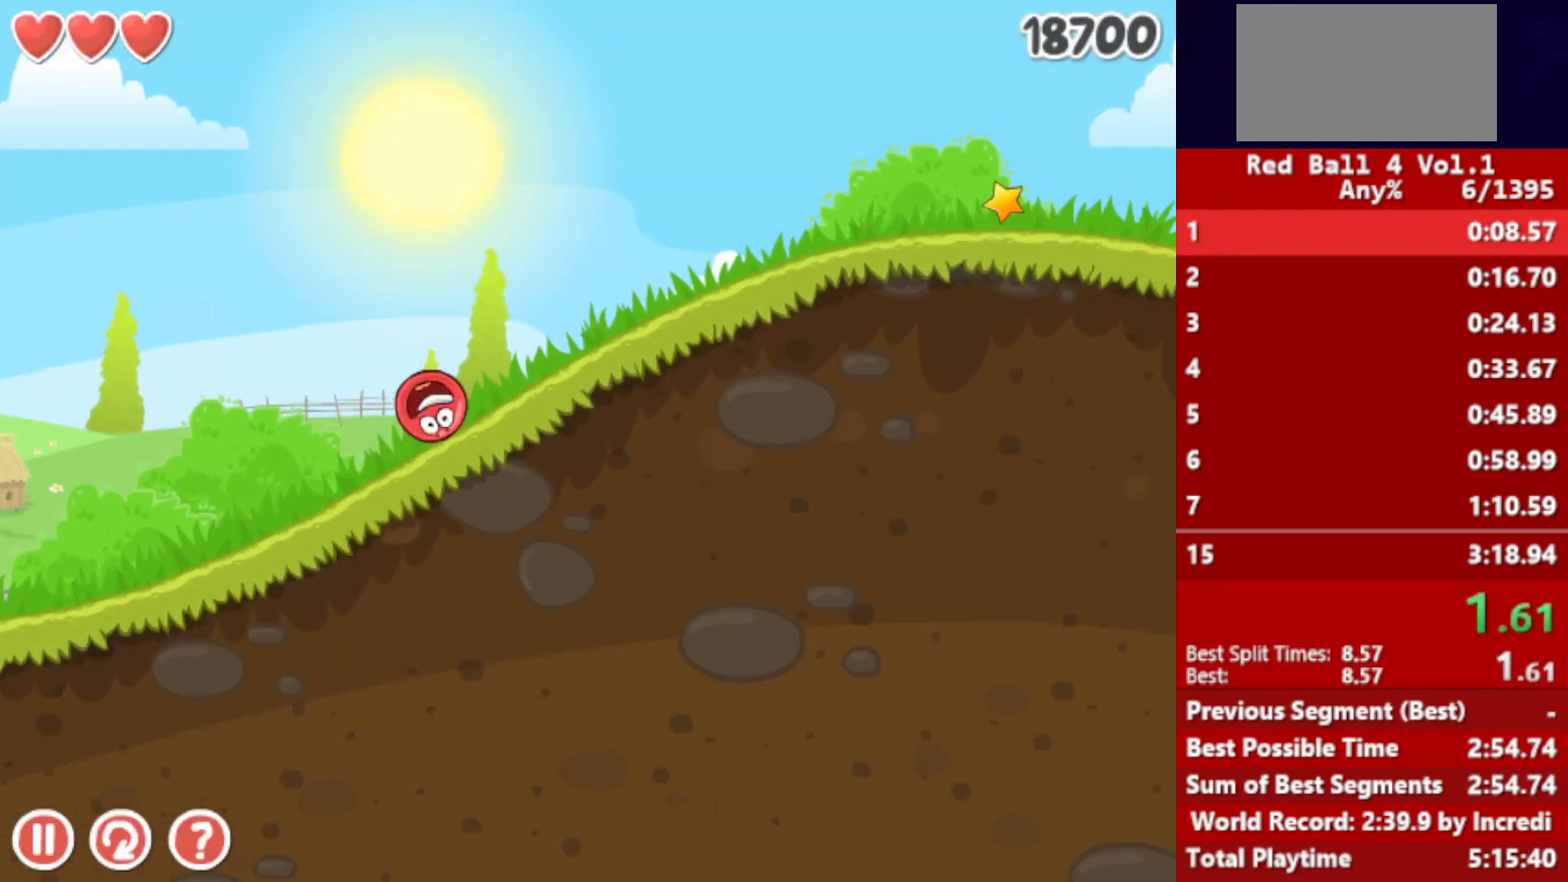
{"keys": ["right"], "events": []}
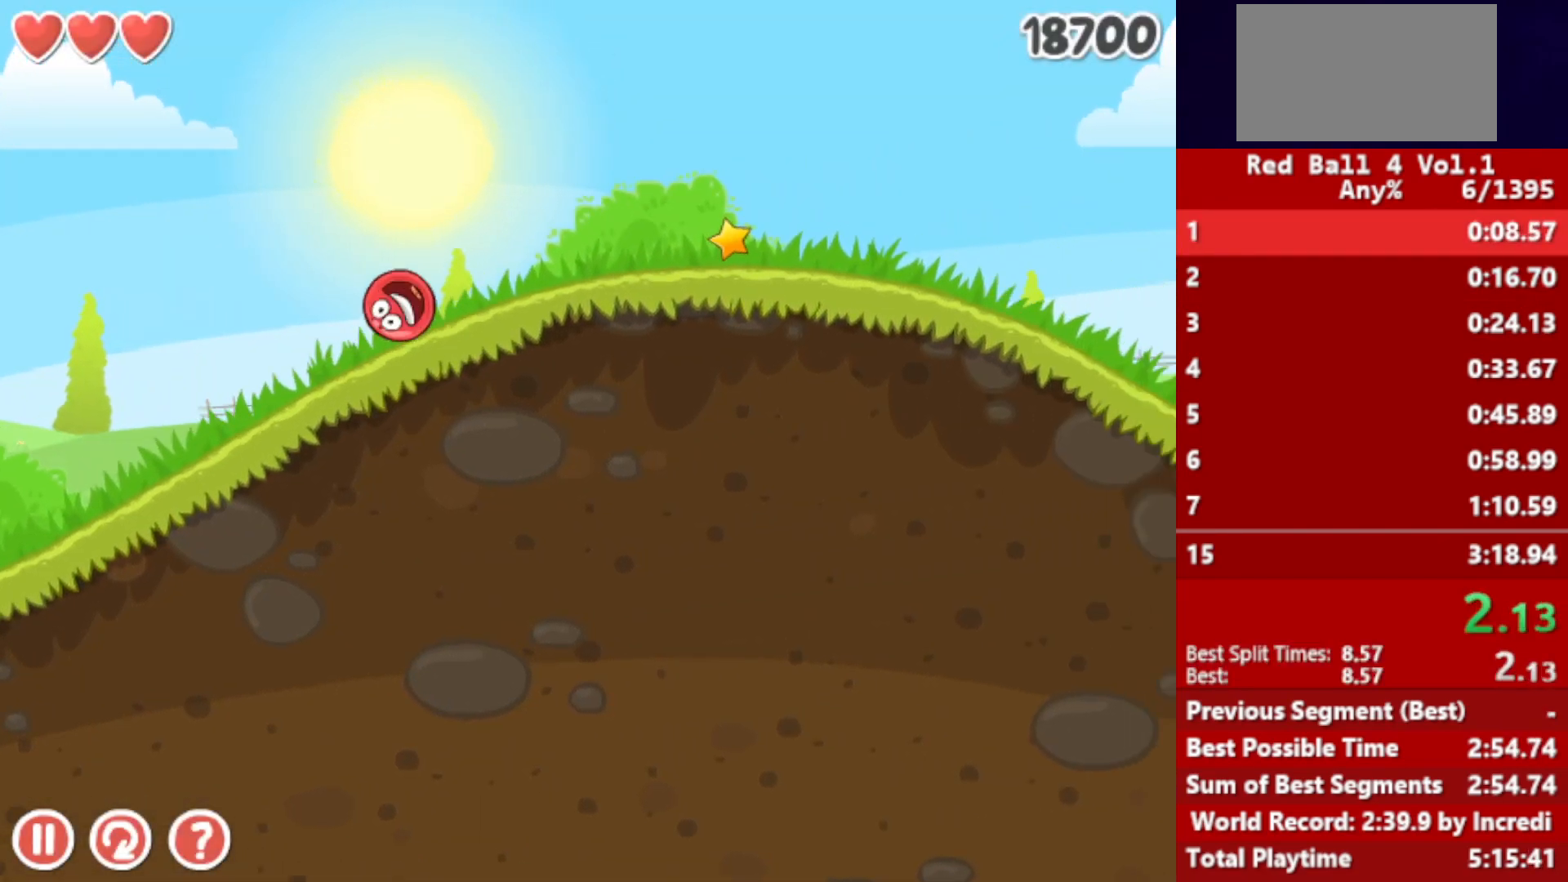
{"keys": ["right"], "events": []}
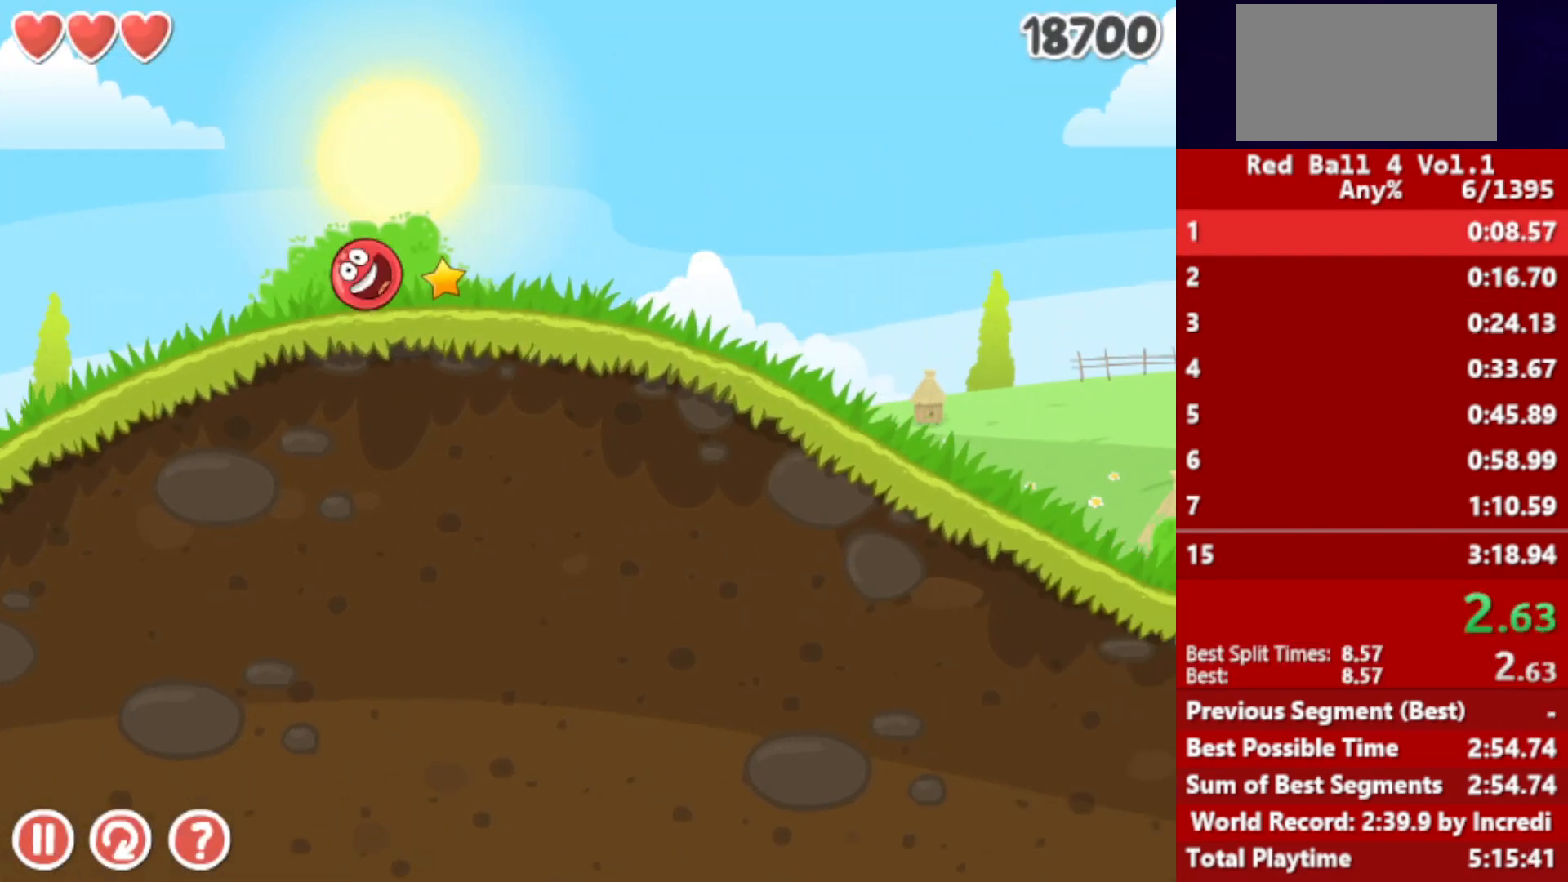
{"keys": ["right"], "events": []}
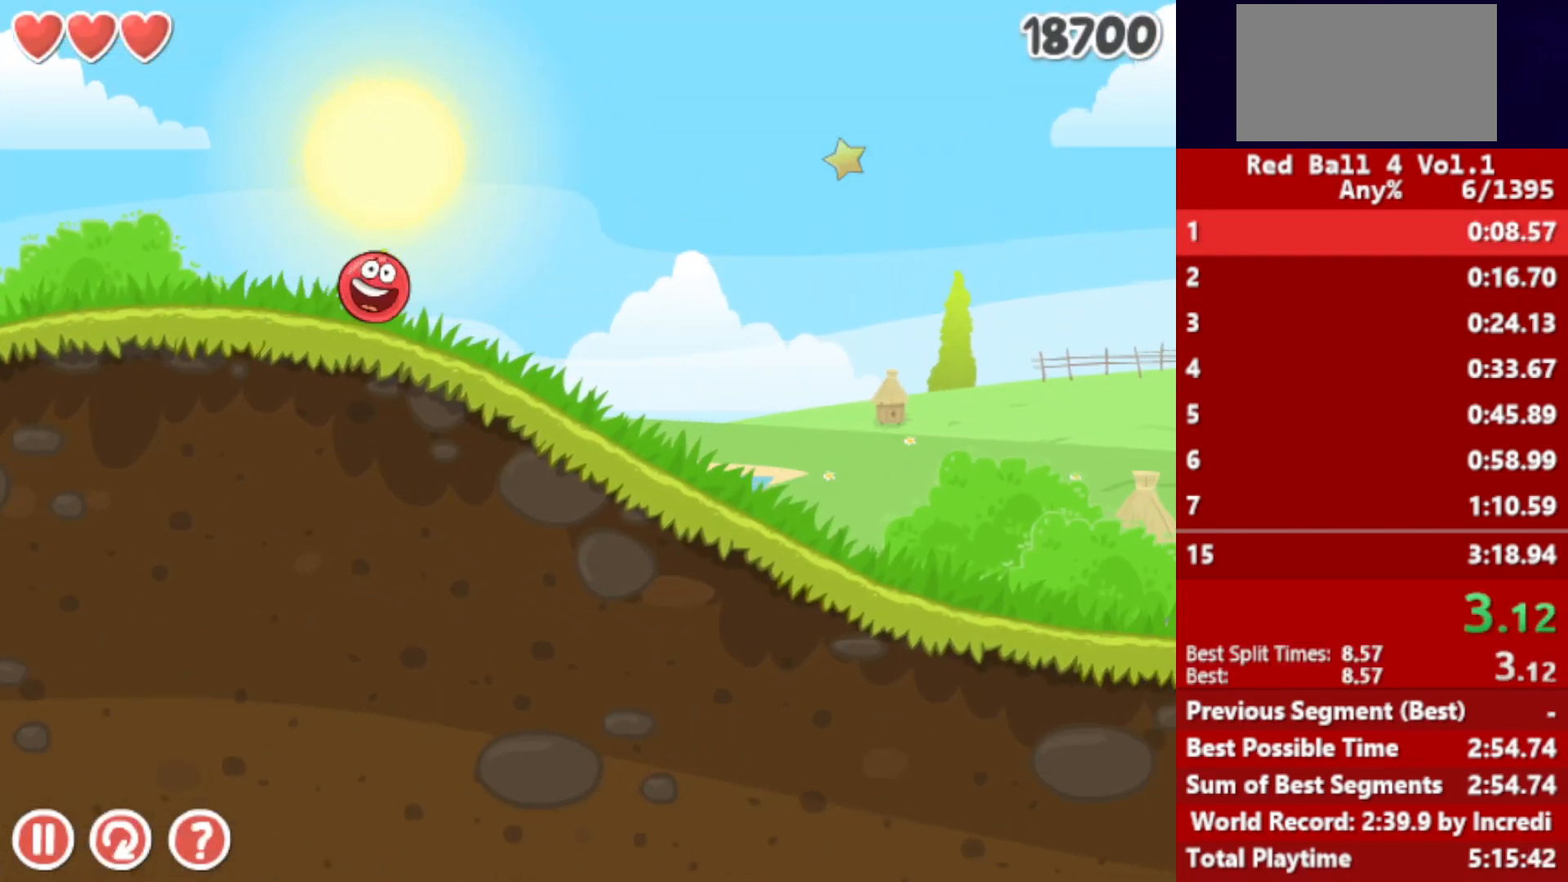
{"keys": ["right"], "events": []}
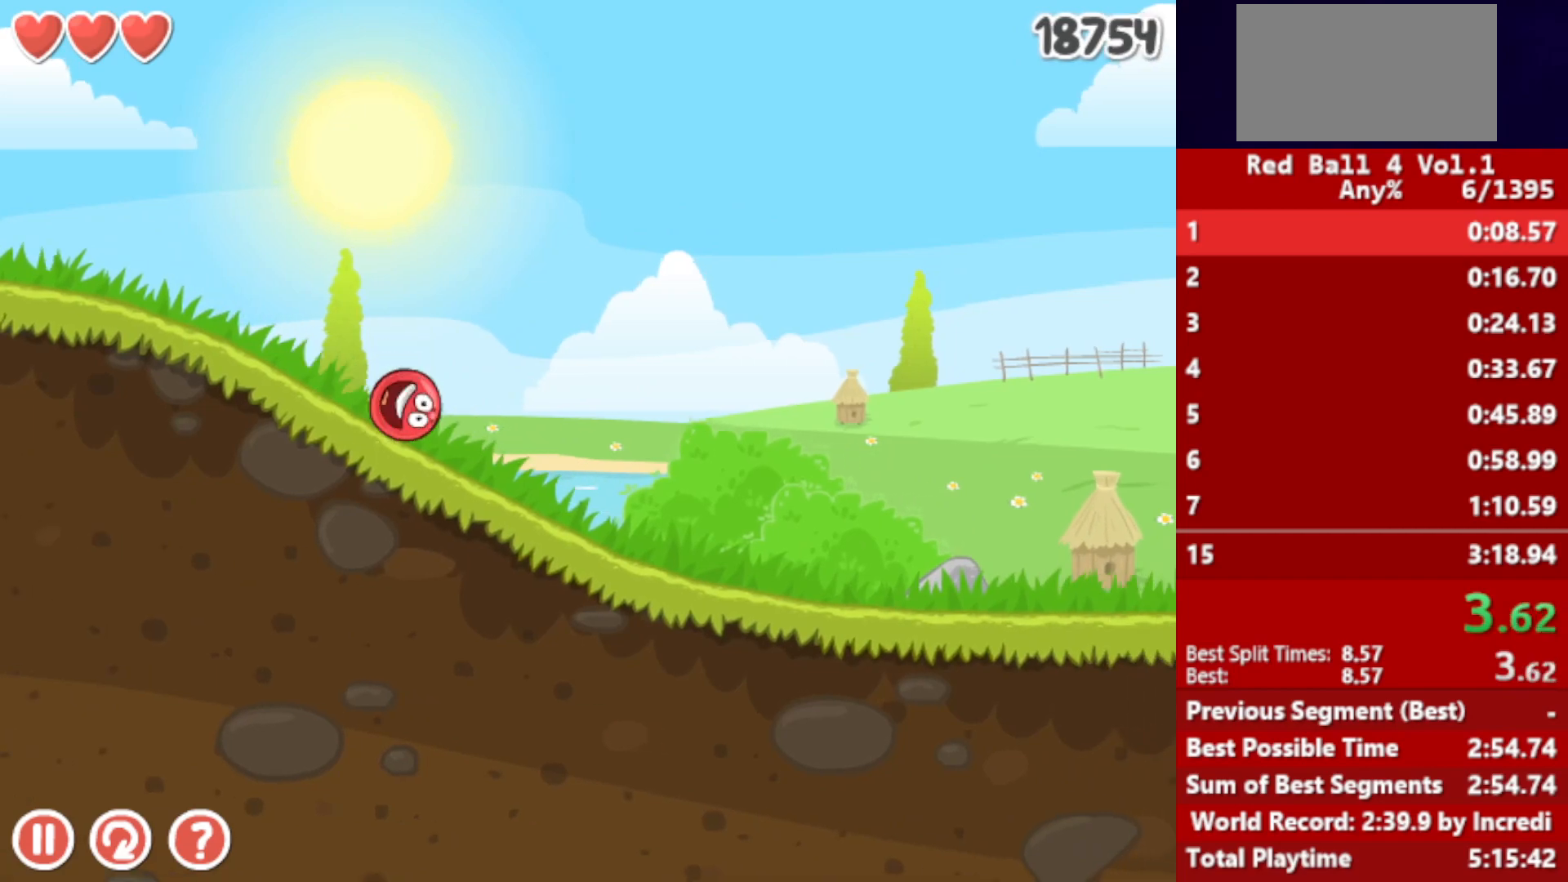
{"keys": ["right"], "events": []}
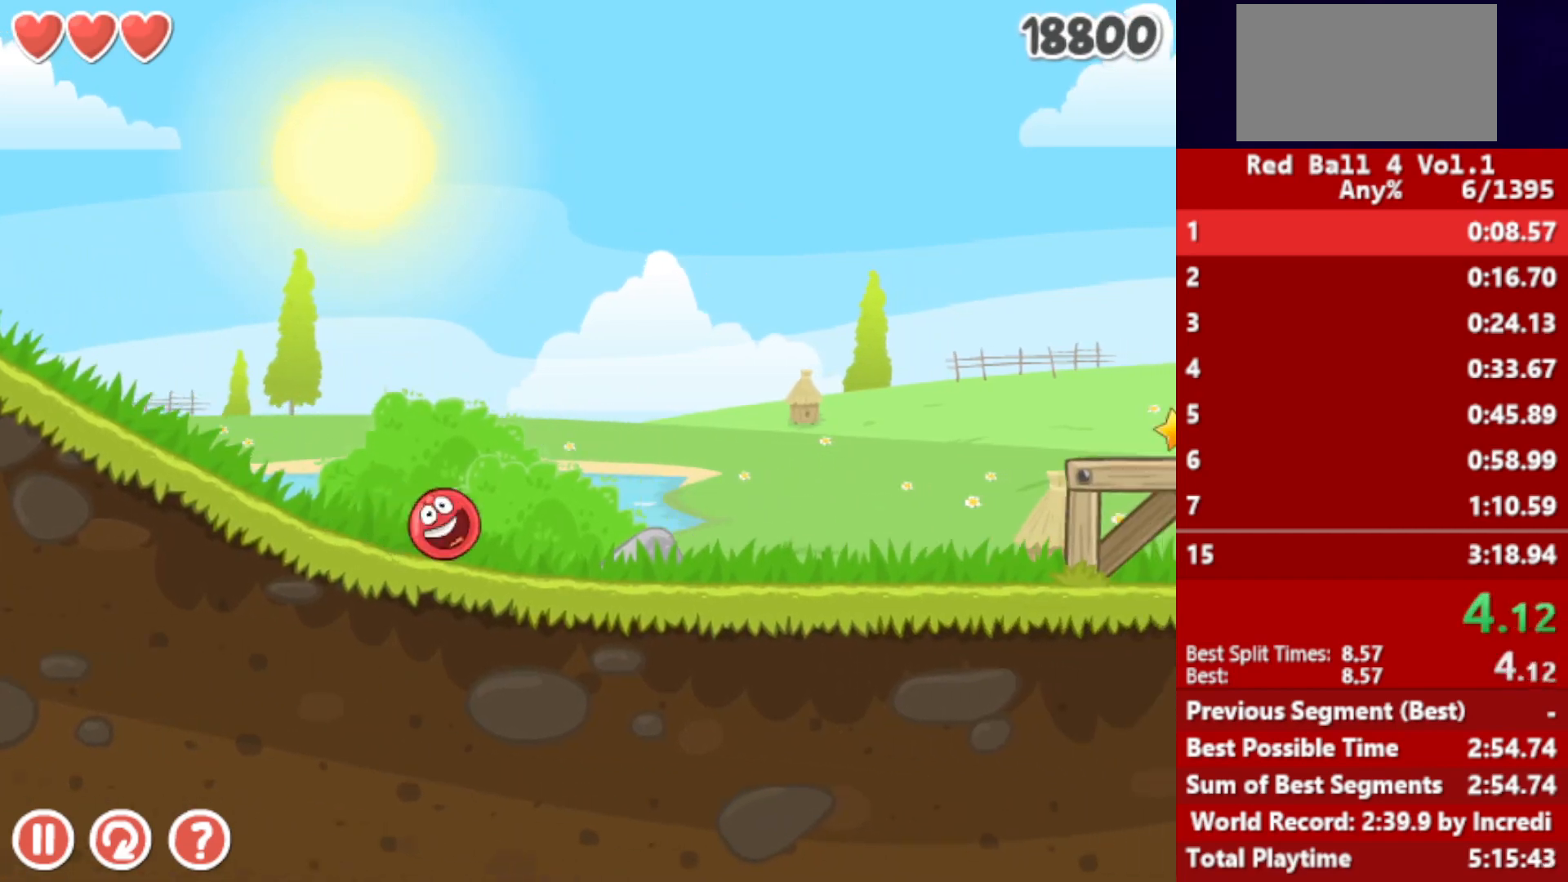
{"keys": ["right"], "events": [[300, "up", "down"], [317, "up", "up"], [433, "up", "down"], [450, "up", "up"]]}
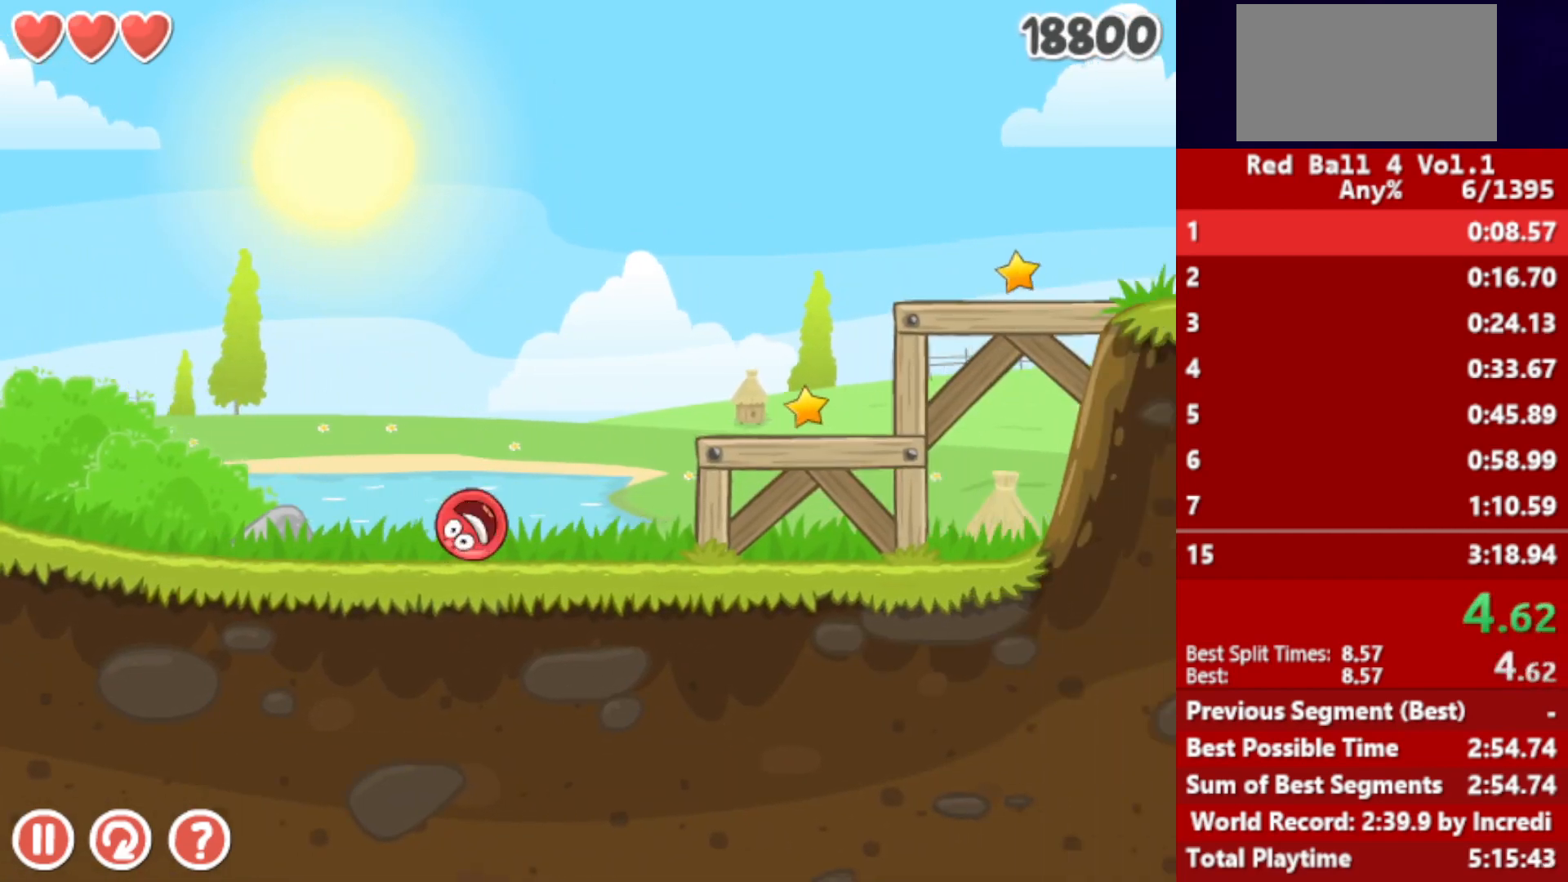
{"keys": ["right"], "events": [[50, "up", "down"], [83, "up", "up"], [167, "up", "down"], [200, "up", "up"]]}
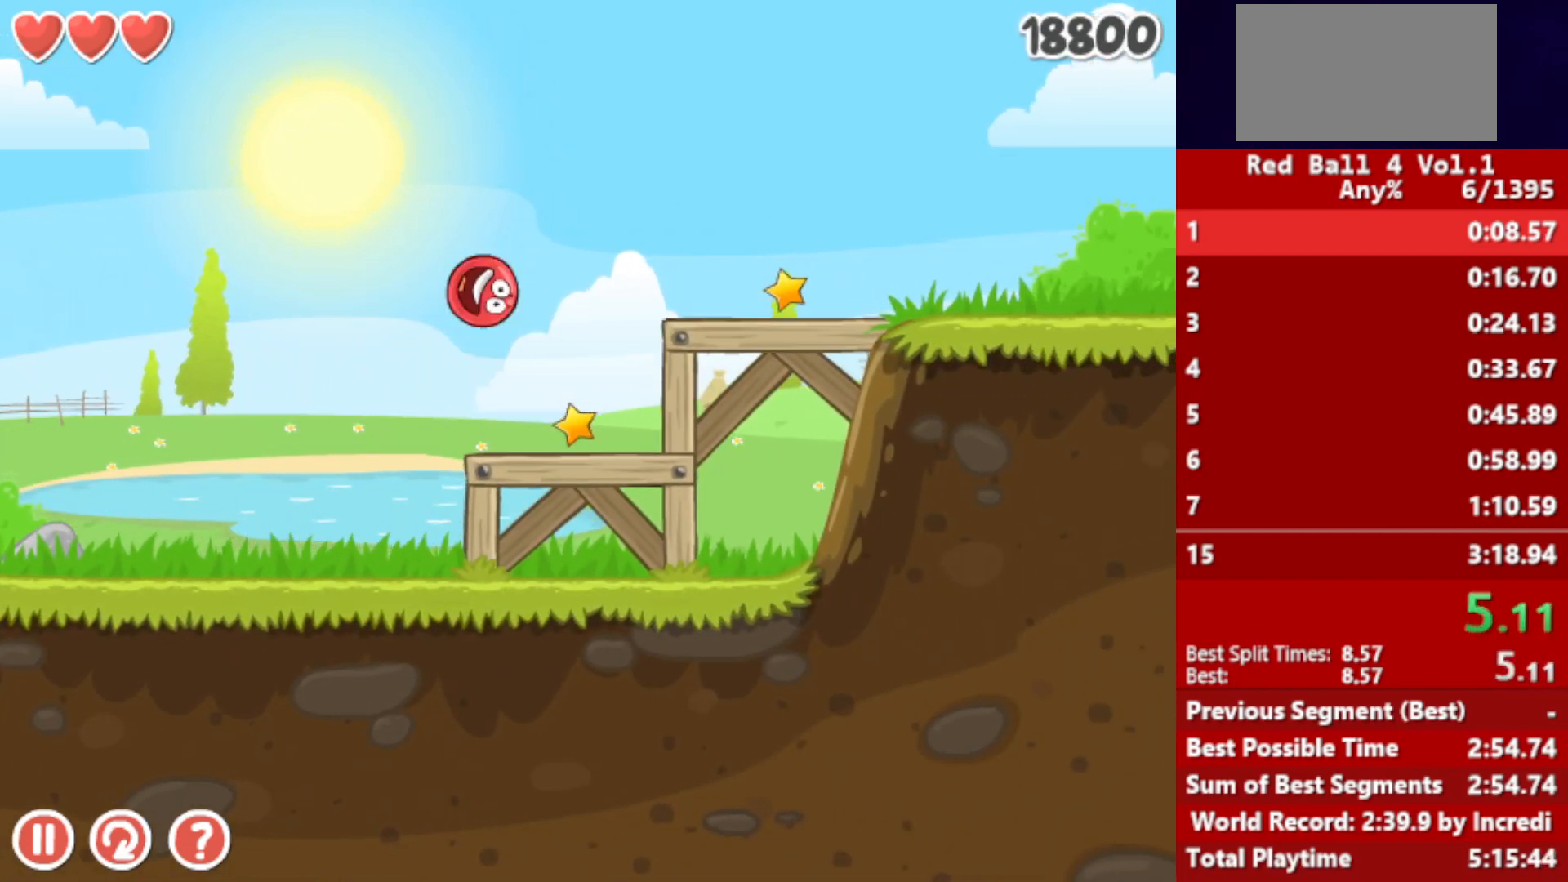
{"keys": ["right"], "events": []}
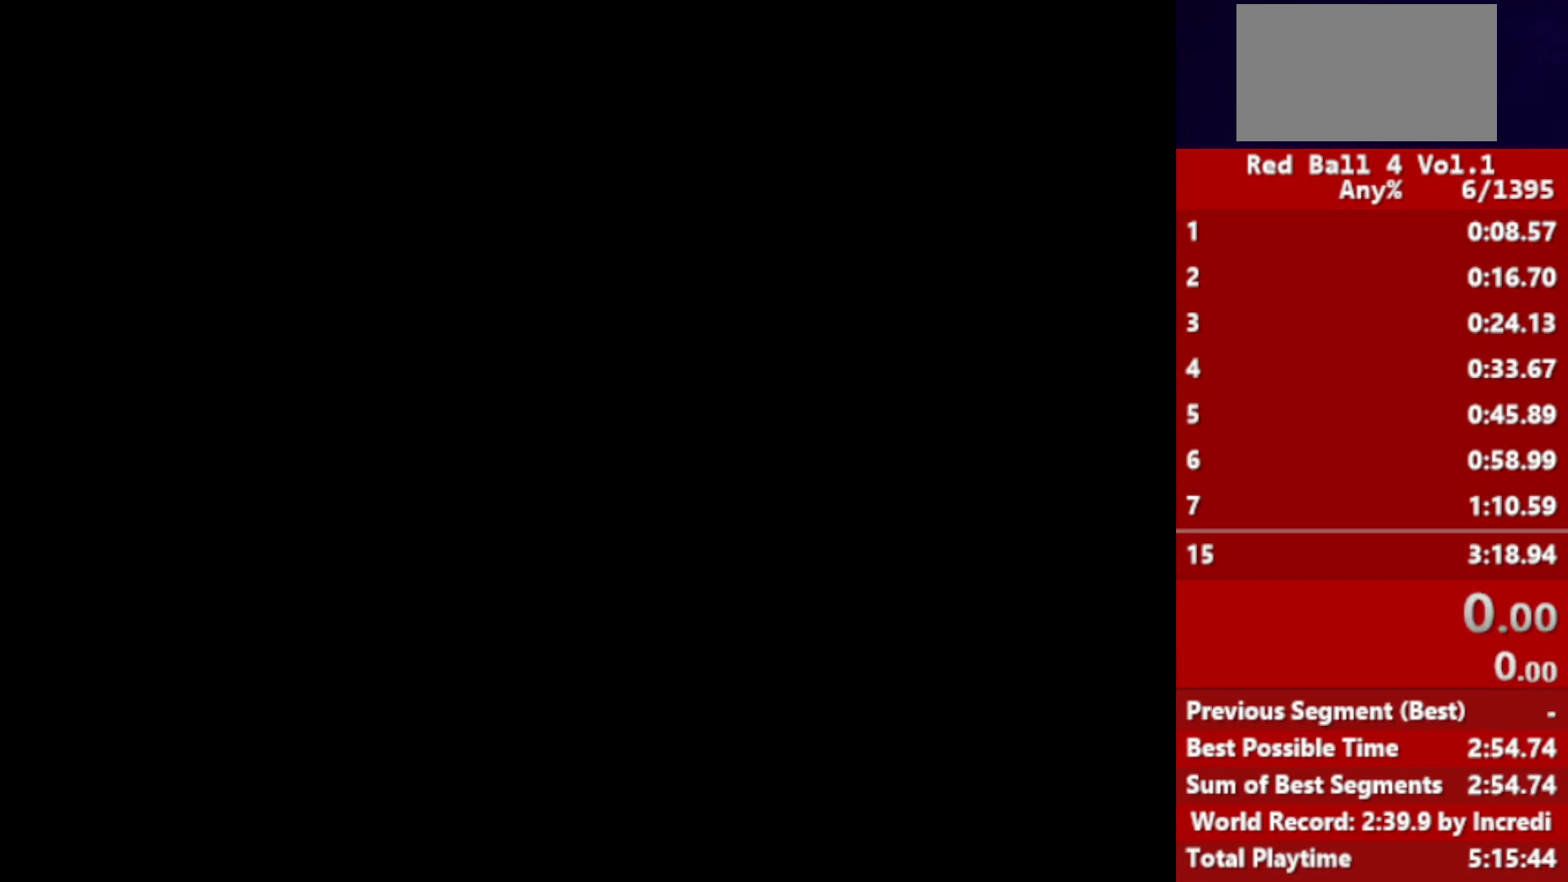
{"keys": ["right"], "events": []}
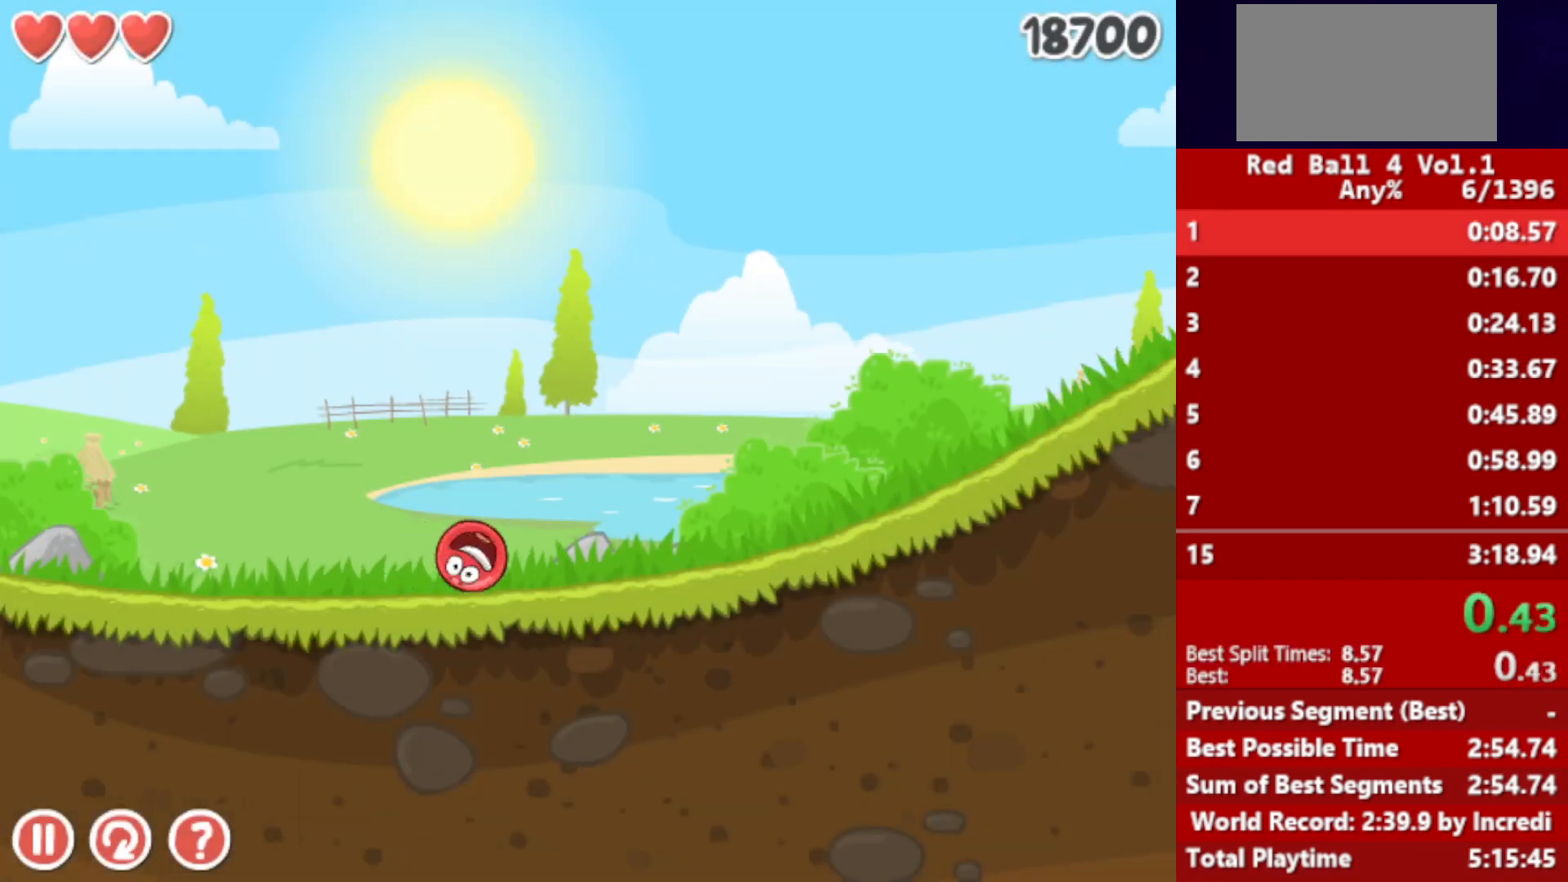
{"keys": ["right"], "events": []}
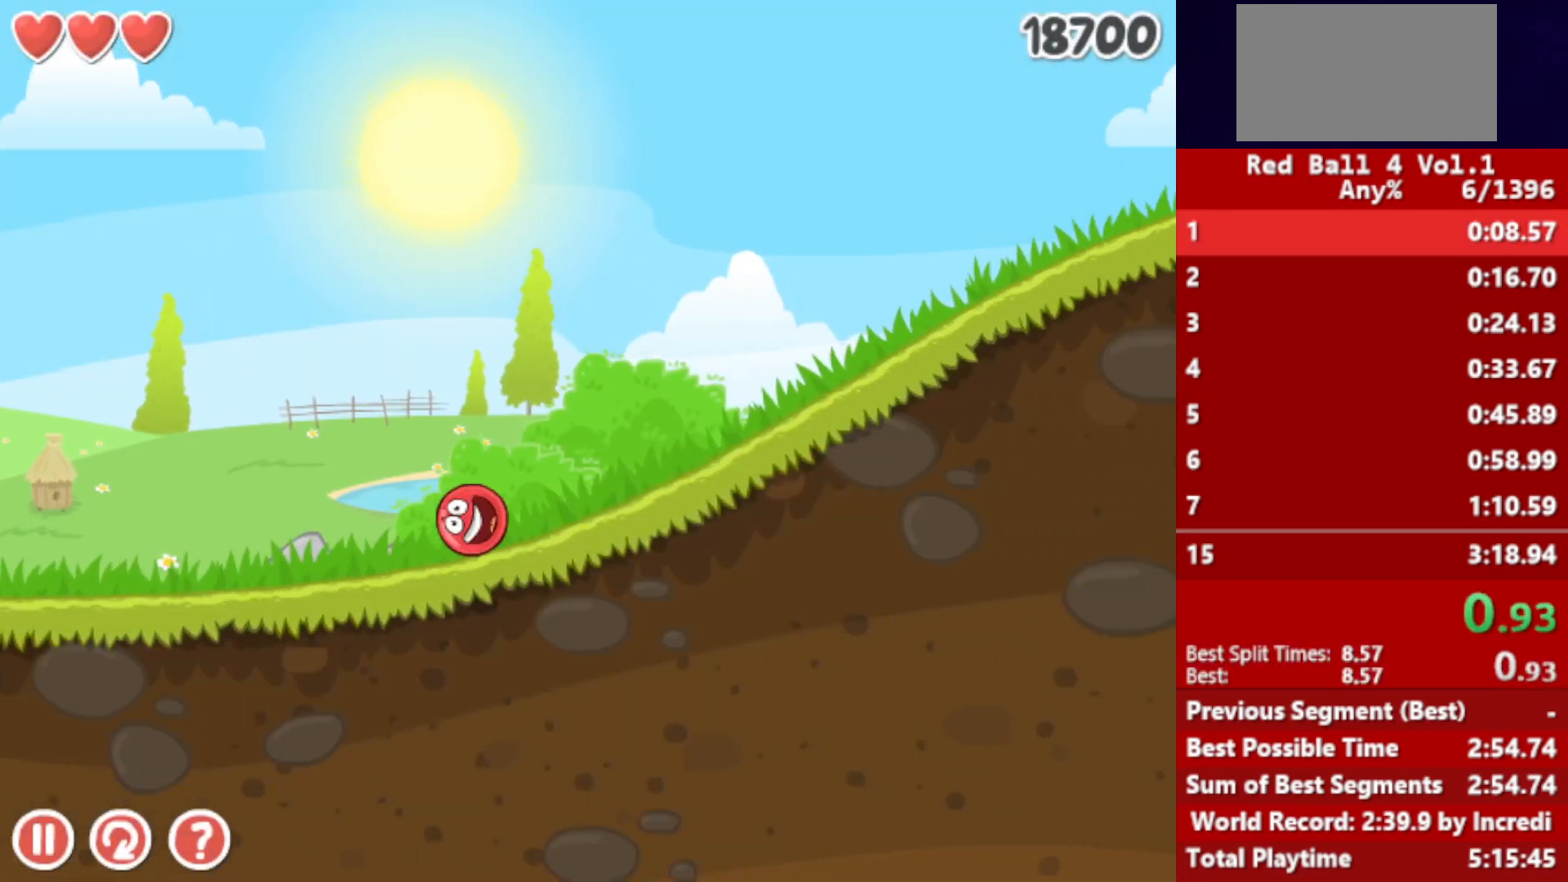
{"keys": ["right"], "events": []}
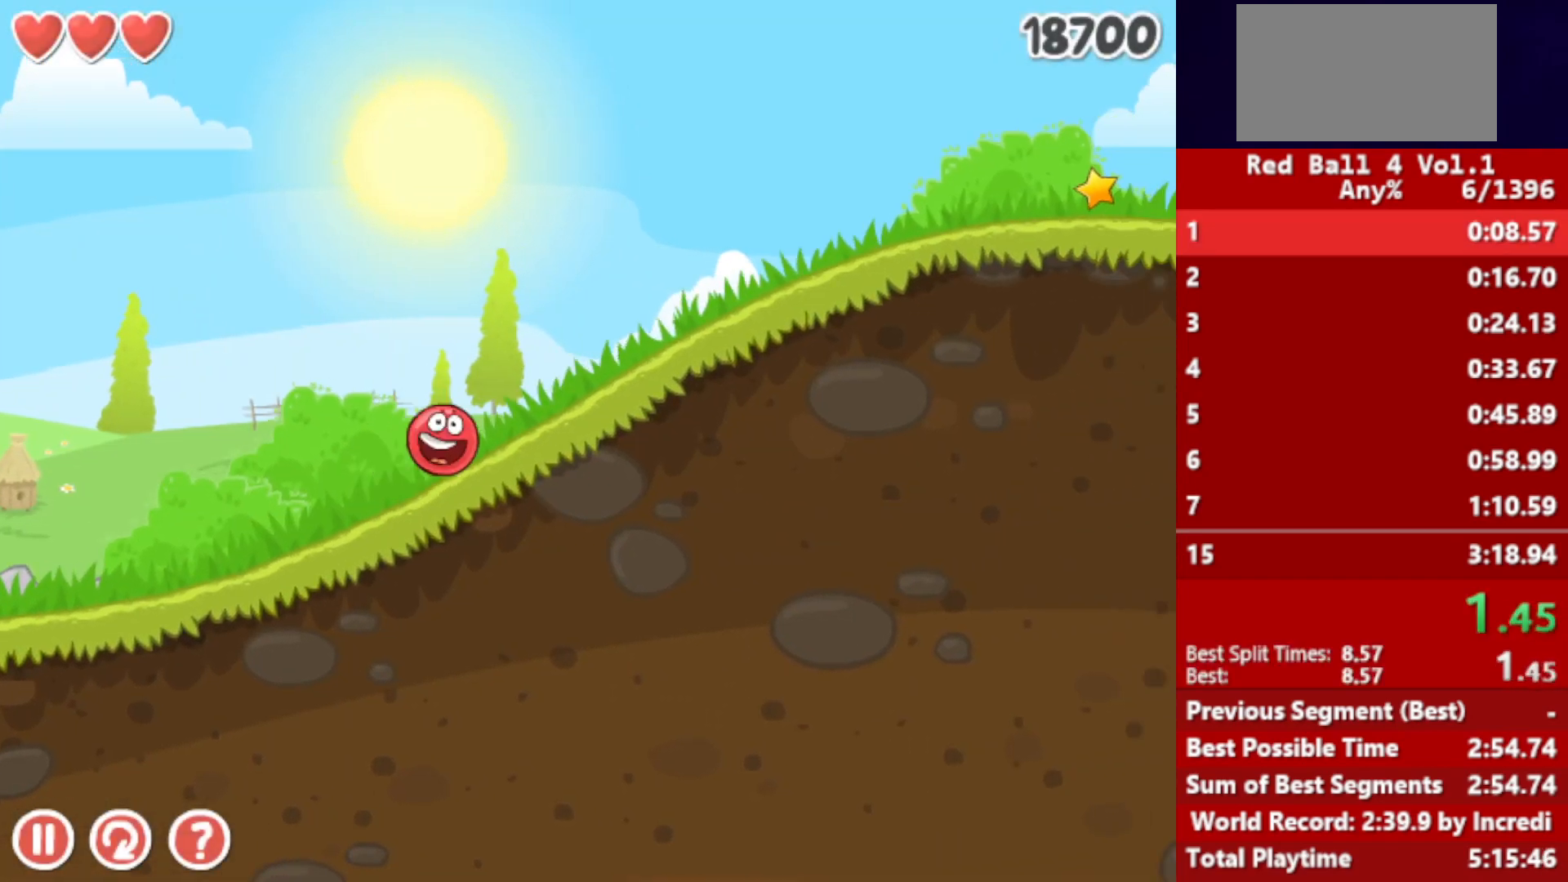
{"keys": ["right"], "events": []}
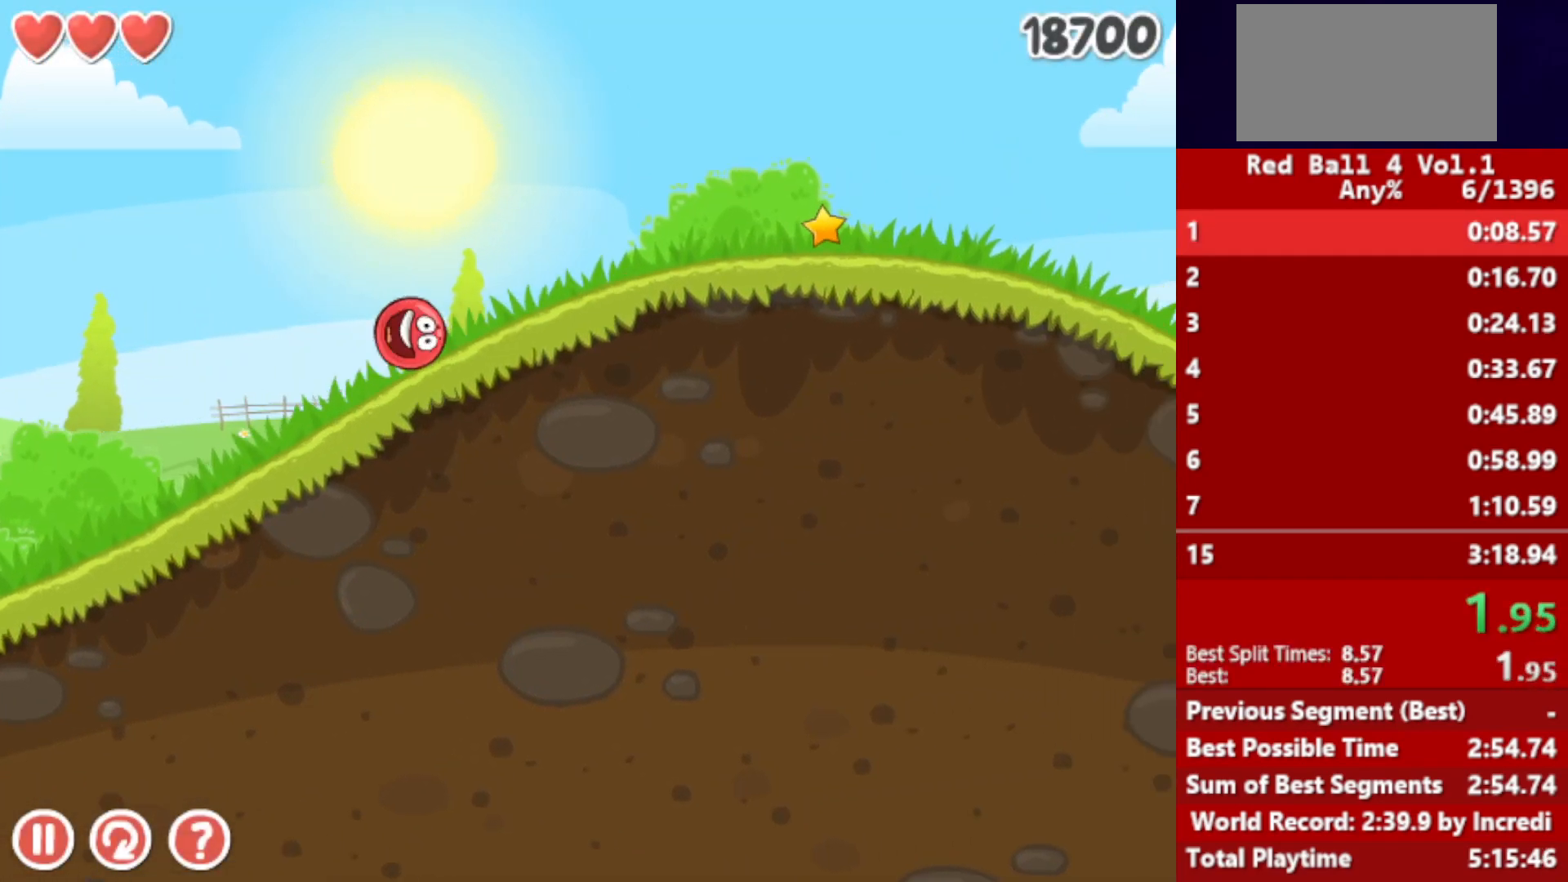
{"keys": ["right"], "events": []}
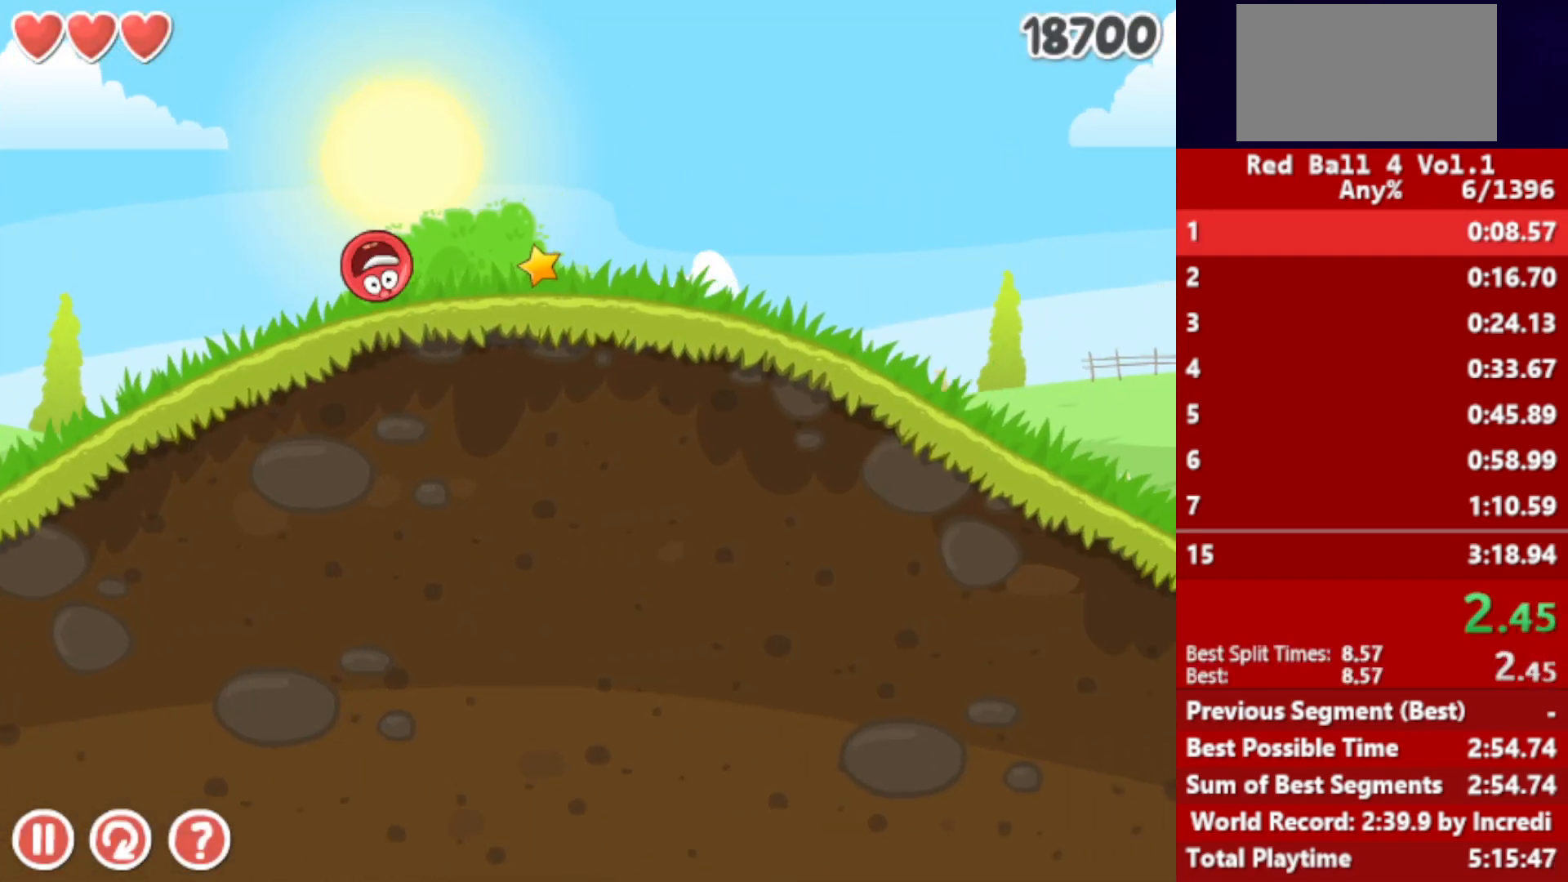
{"keys": ["right"], "events": []}
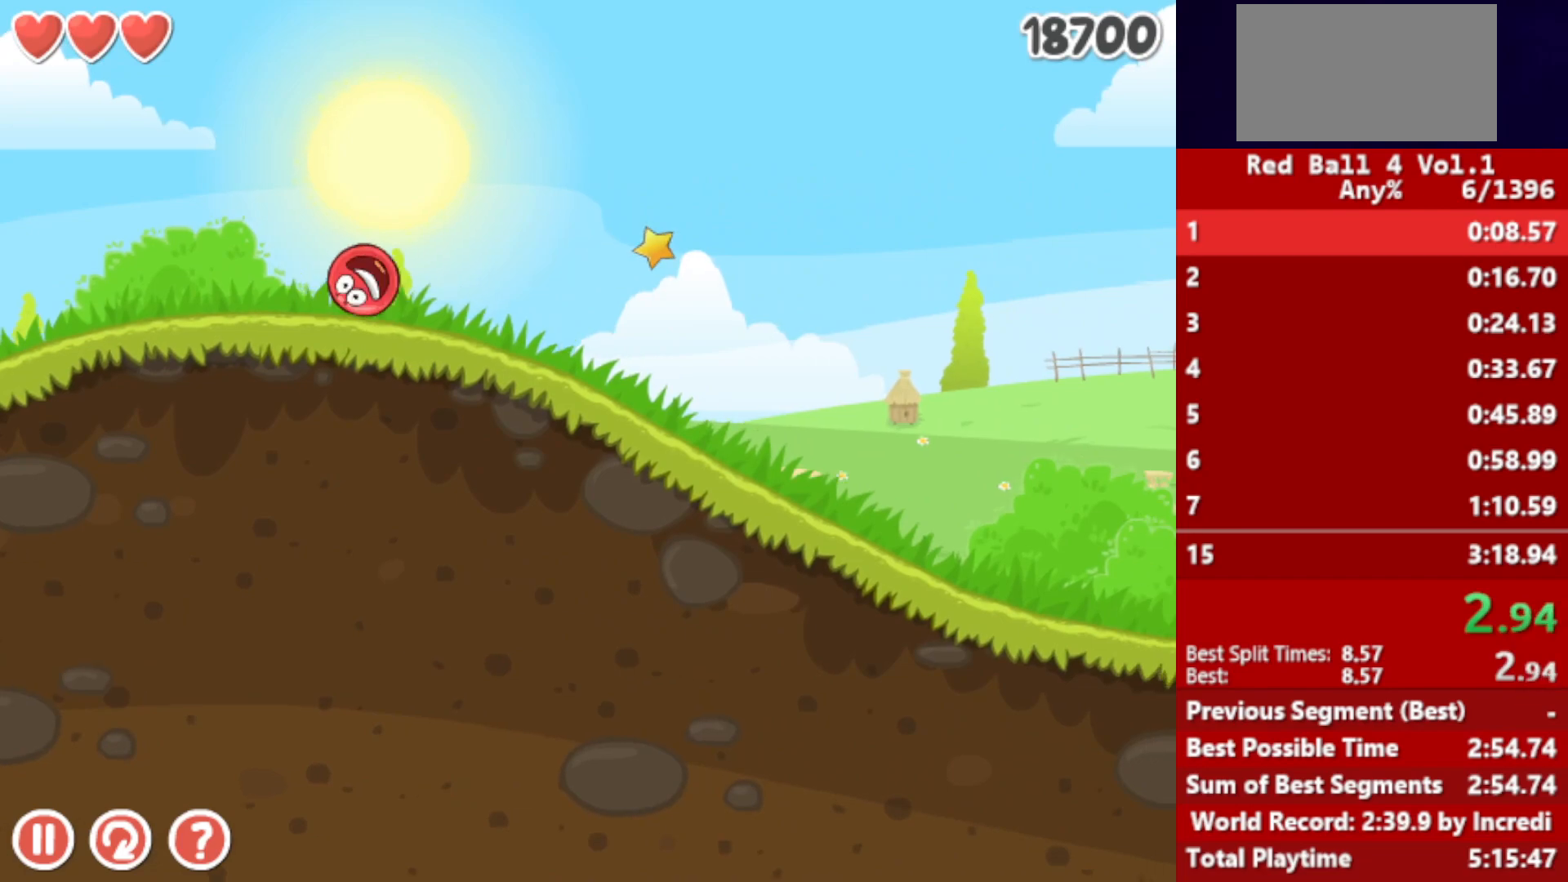
{"keys": ["right"], "events": []}
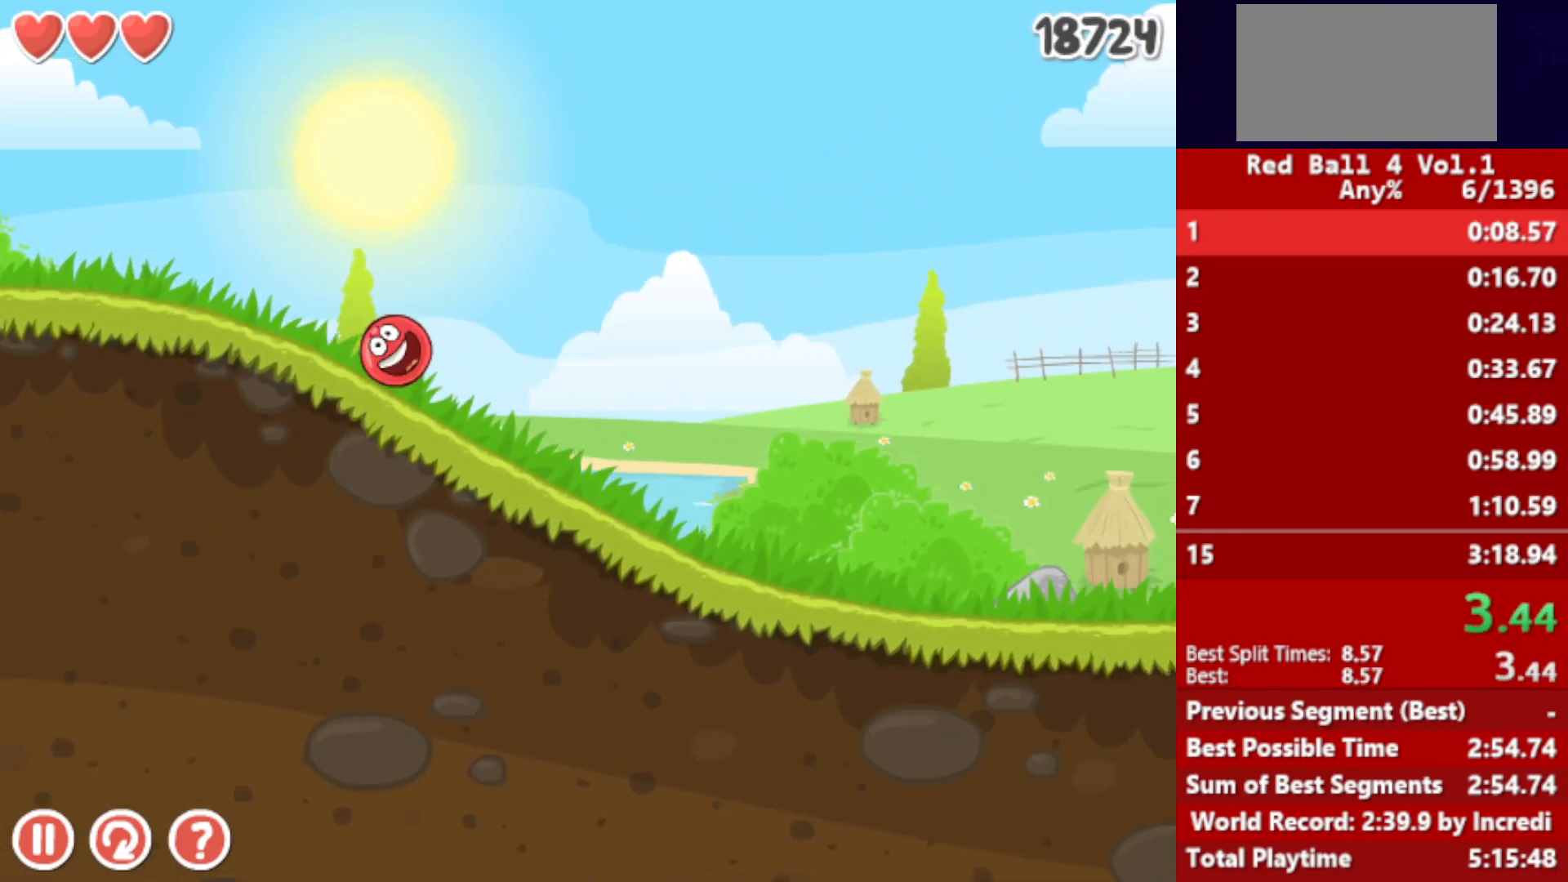
{"keys": ["right"], "events": []}
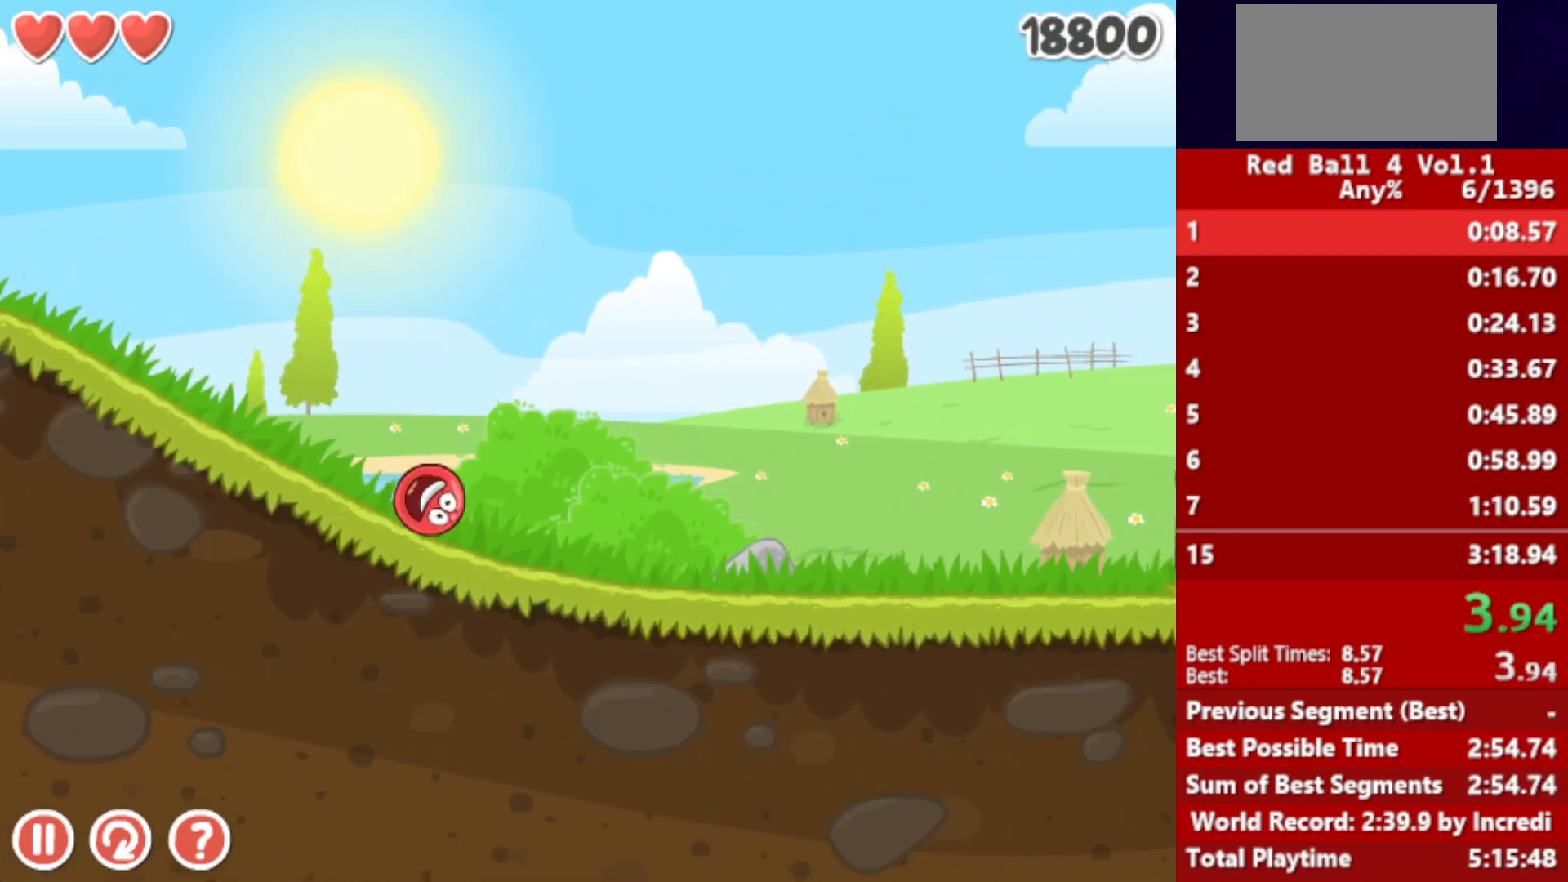
{"keys": ["right", "up"], "events": [[500, "up", "down"]]}
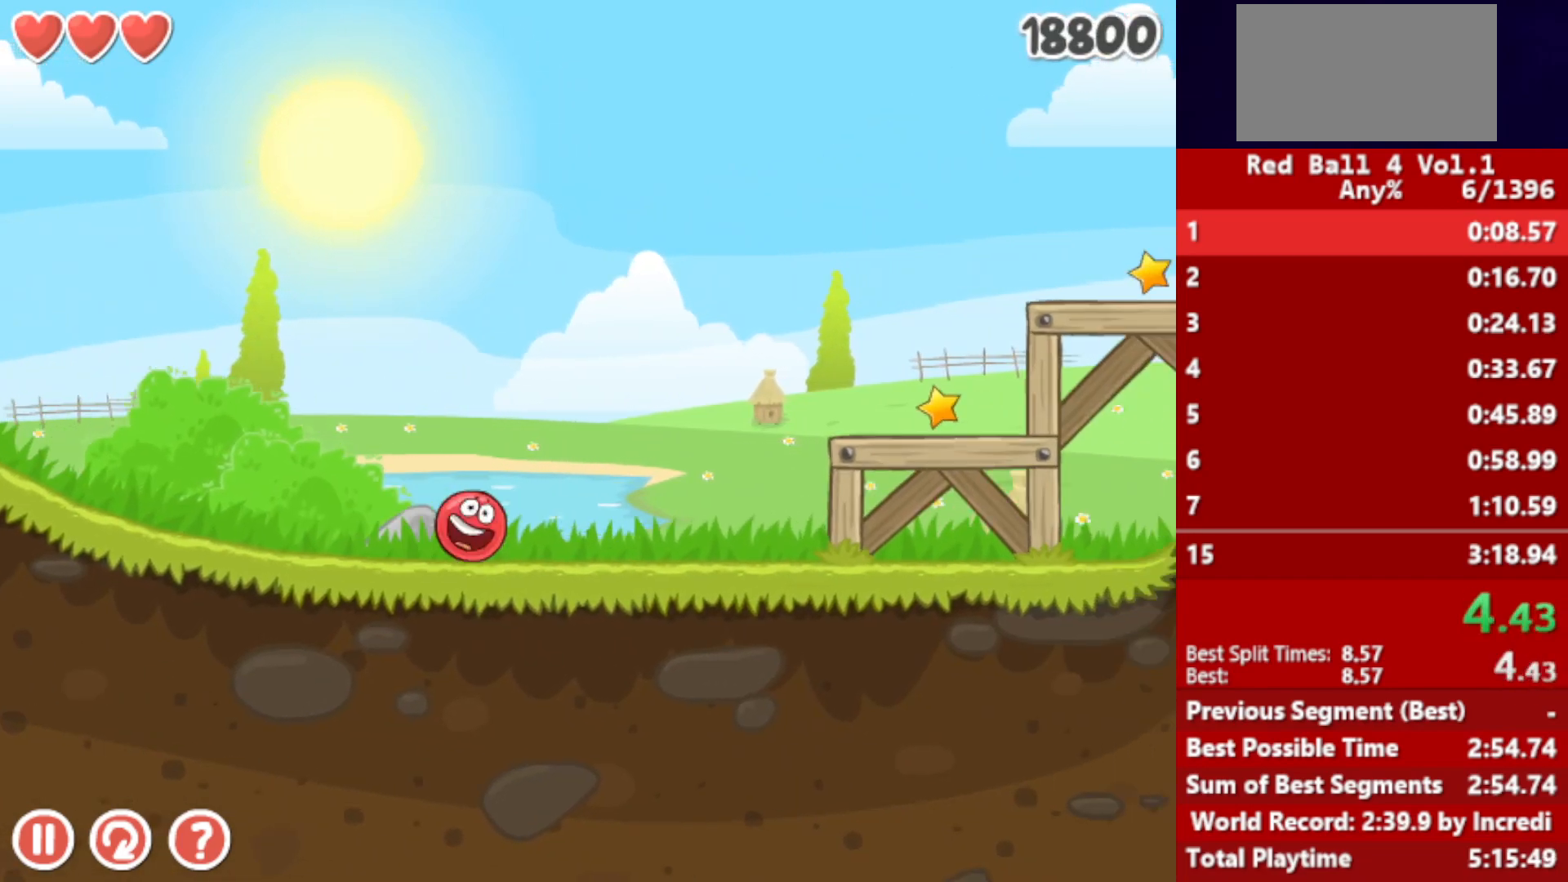
{"keys": ["right"], "events": [[17, "up", "up"], [150, "up", "down"], [167, "up", "up"], [267, "up", "down"], [300, "up", "up"]]}
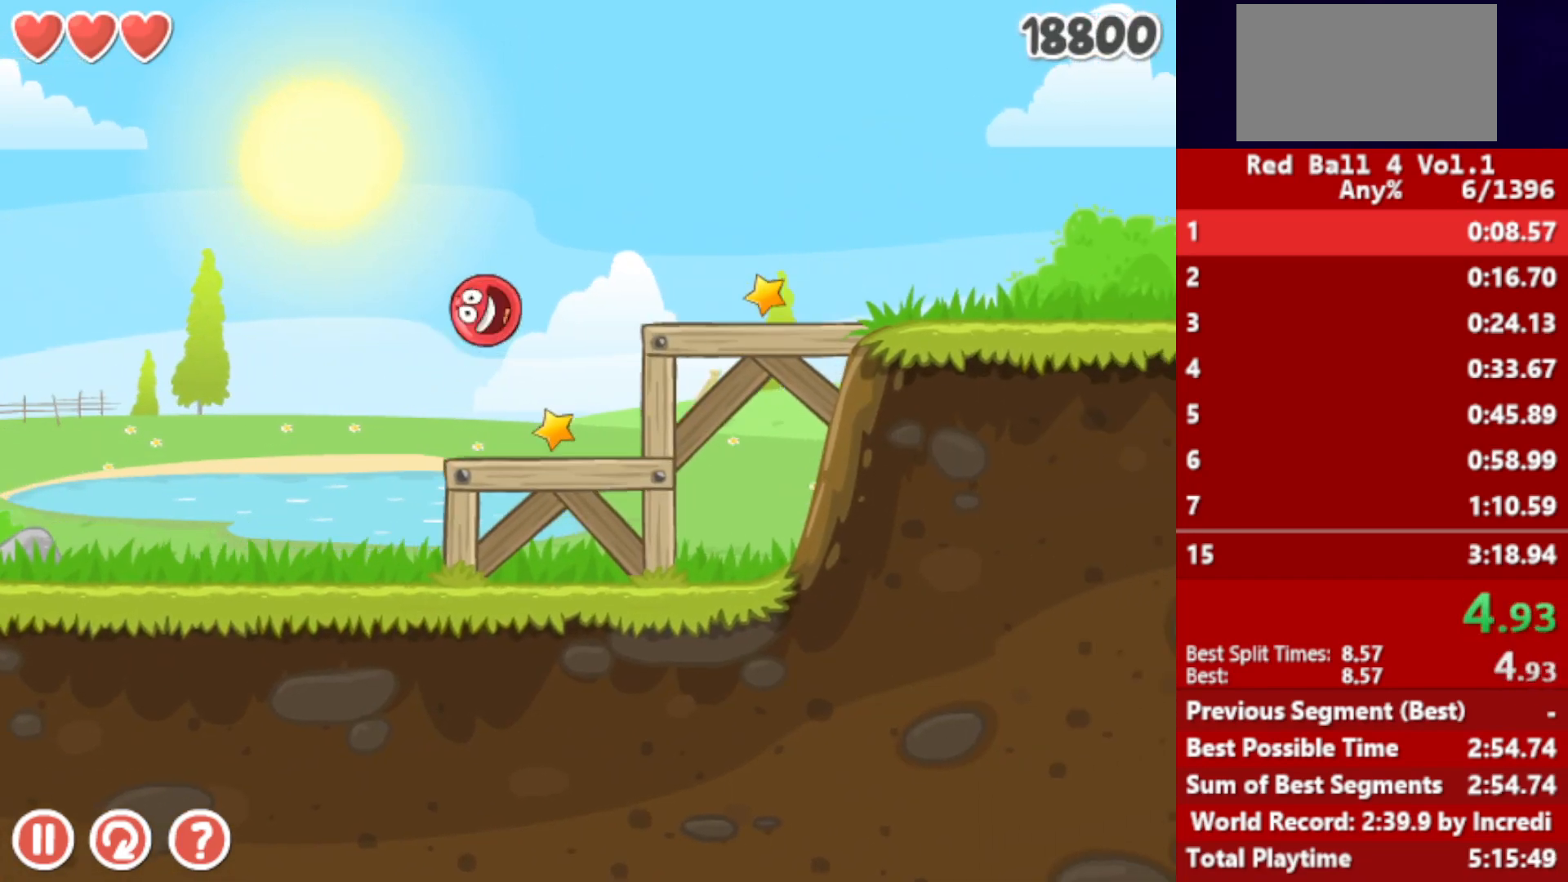
{"keys": ["right"], "events": []}
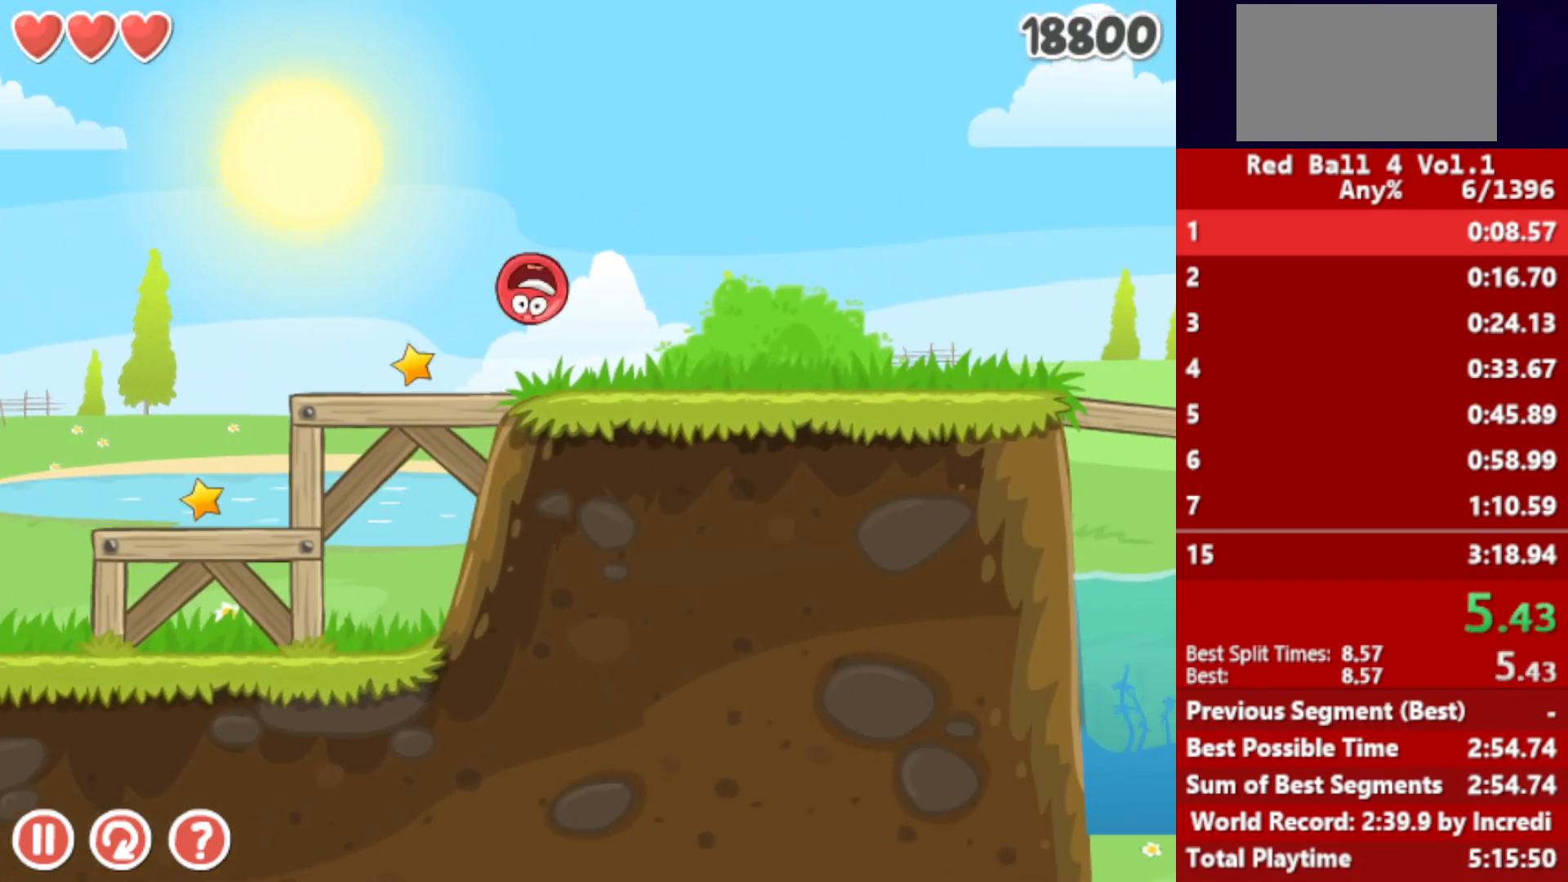
{"keys": ["right"], "events": []}
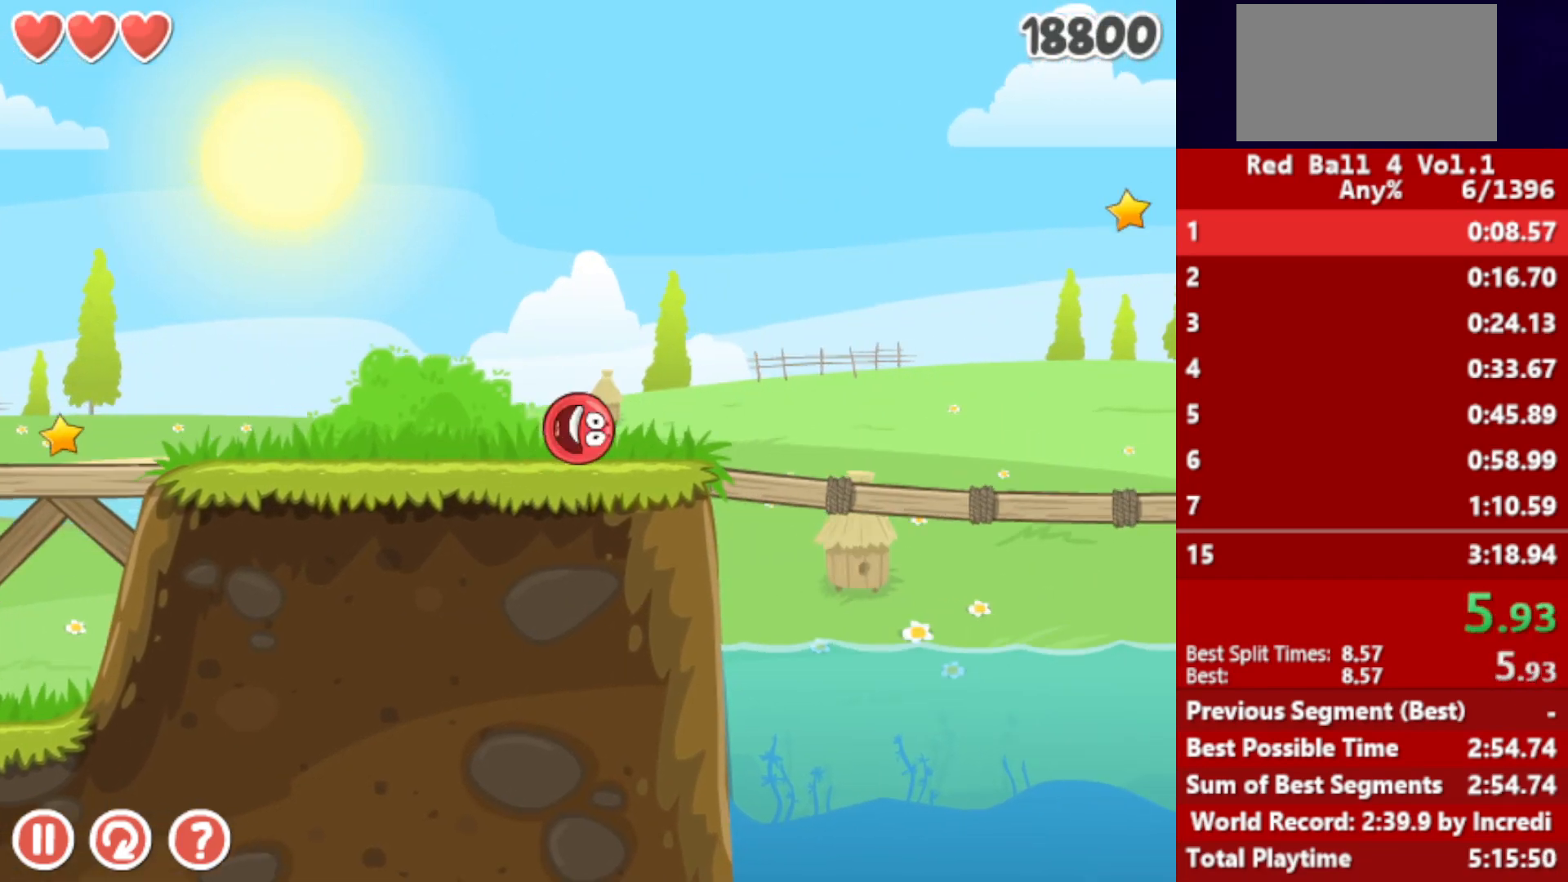
{"keys": ["right", "up"], "events": [[17, "up", "down"]]}
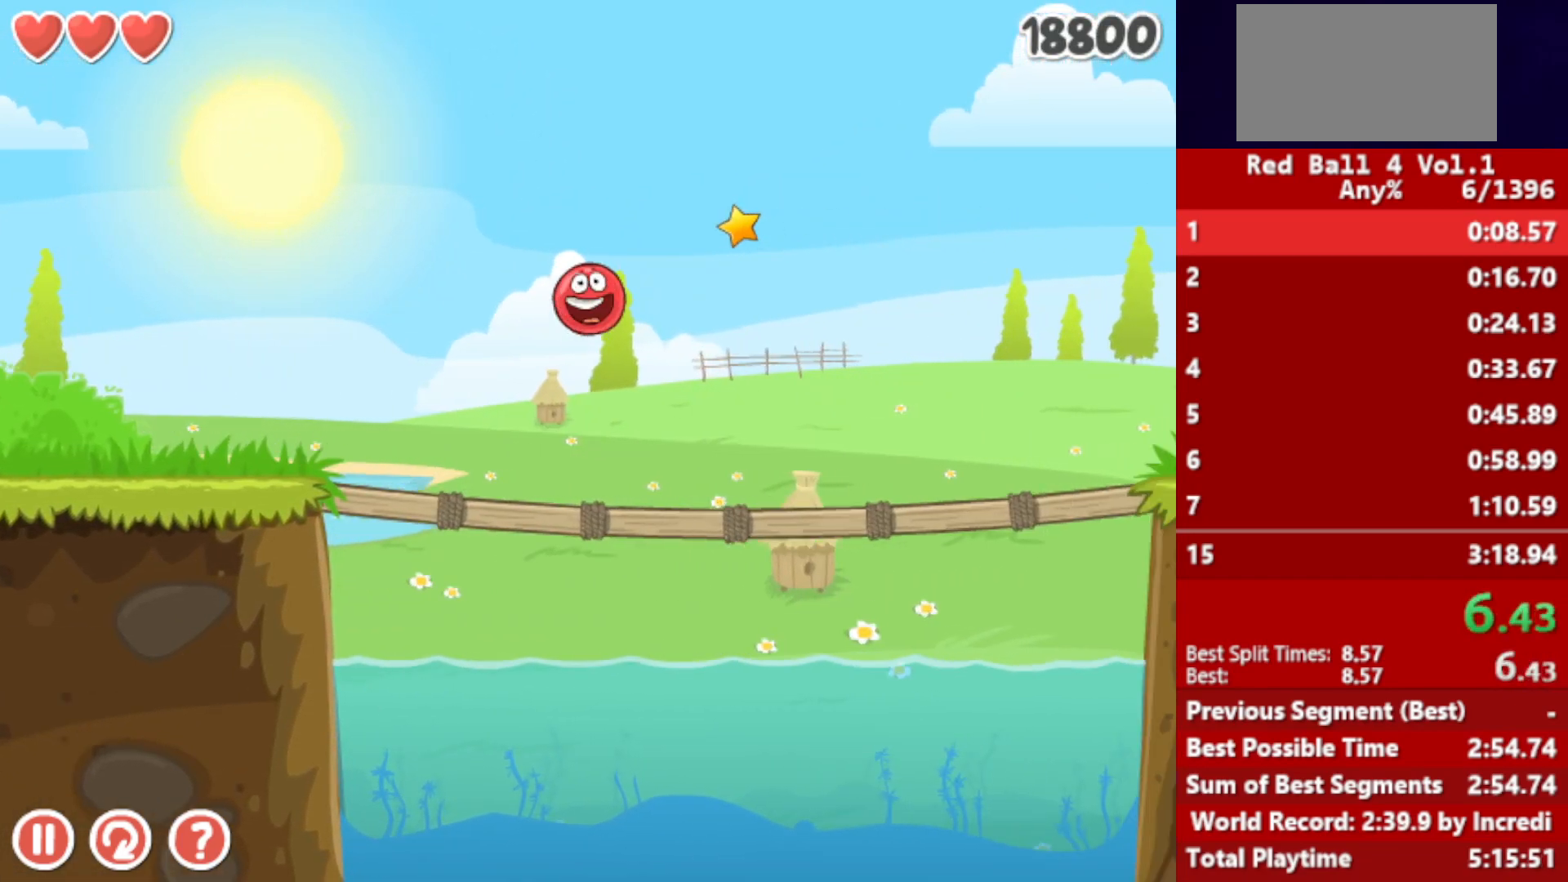
{"keys": ["right"], "events": [[367, "up", "up"]]}
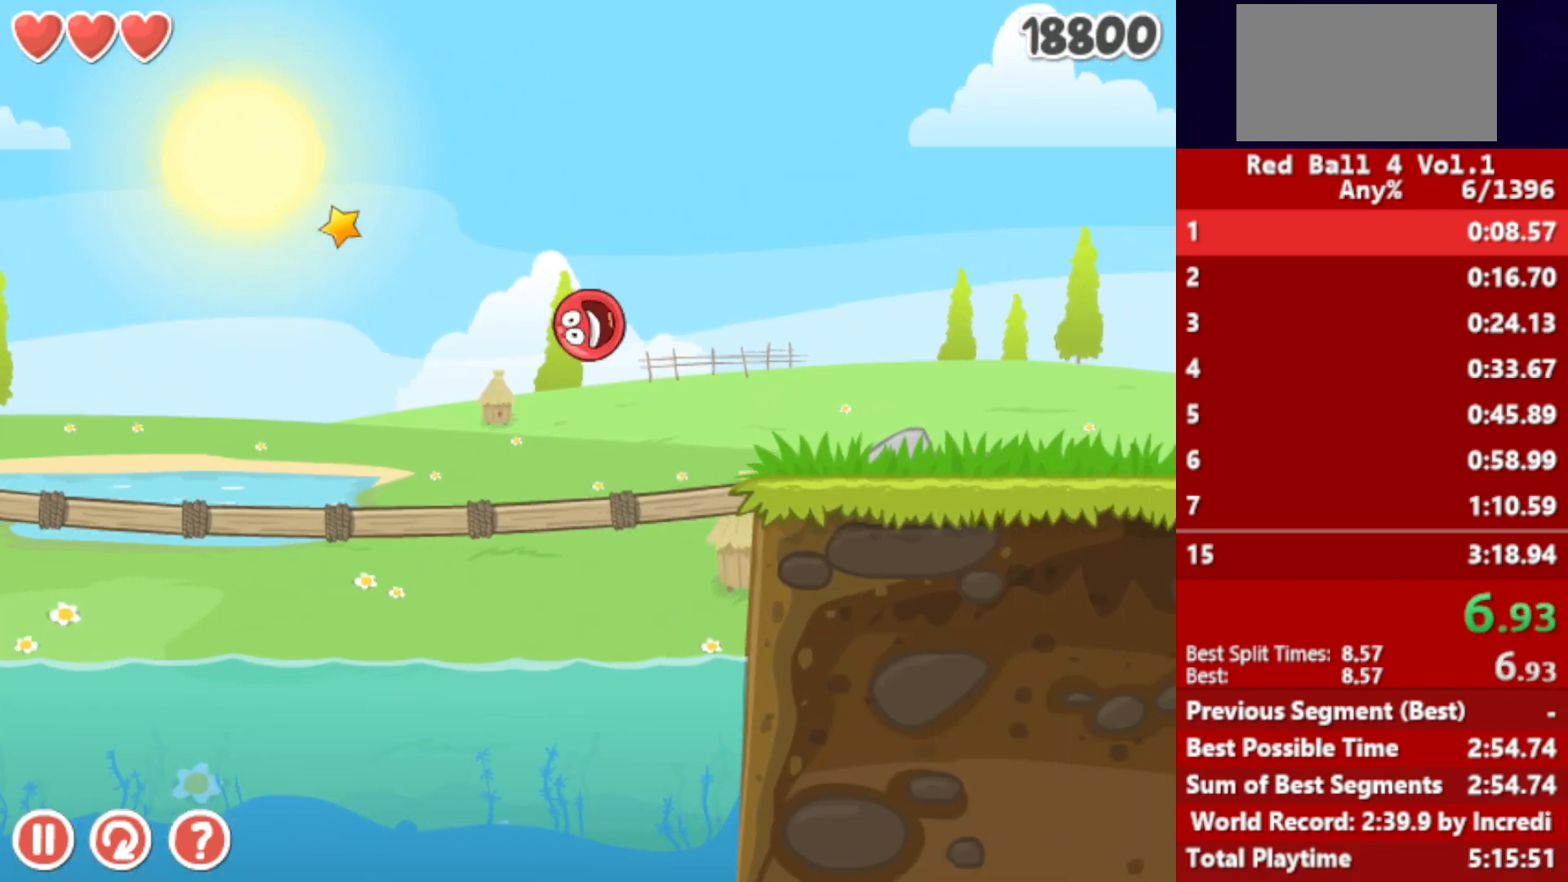
{"keys": ["right"], "events": [[333, "up", "down"], [350, "up", "up"], [483, "up", "down"], [500, "up", "up"]]}
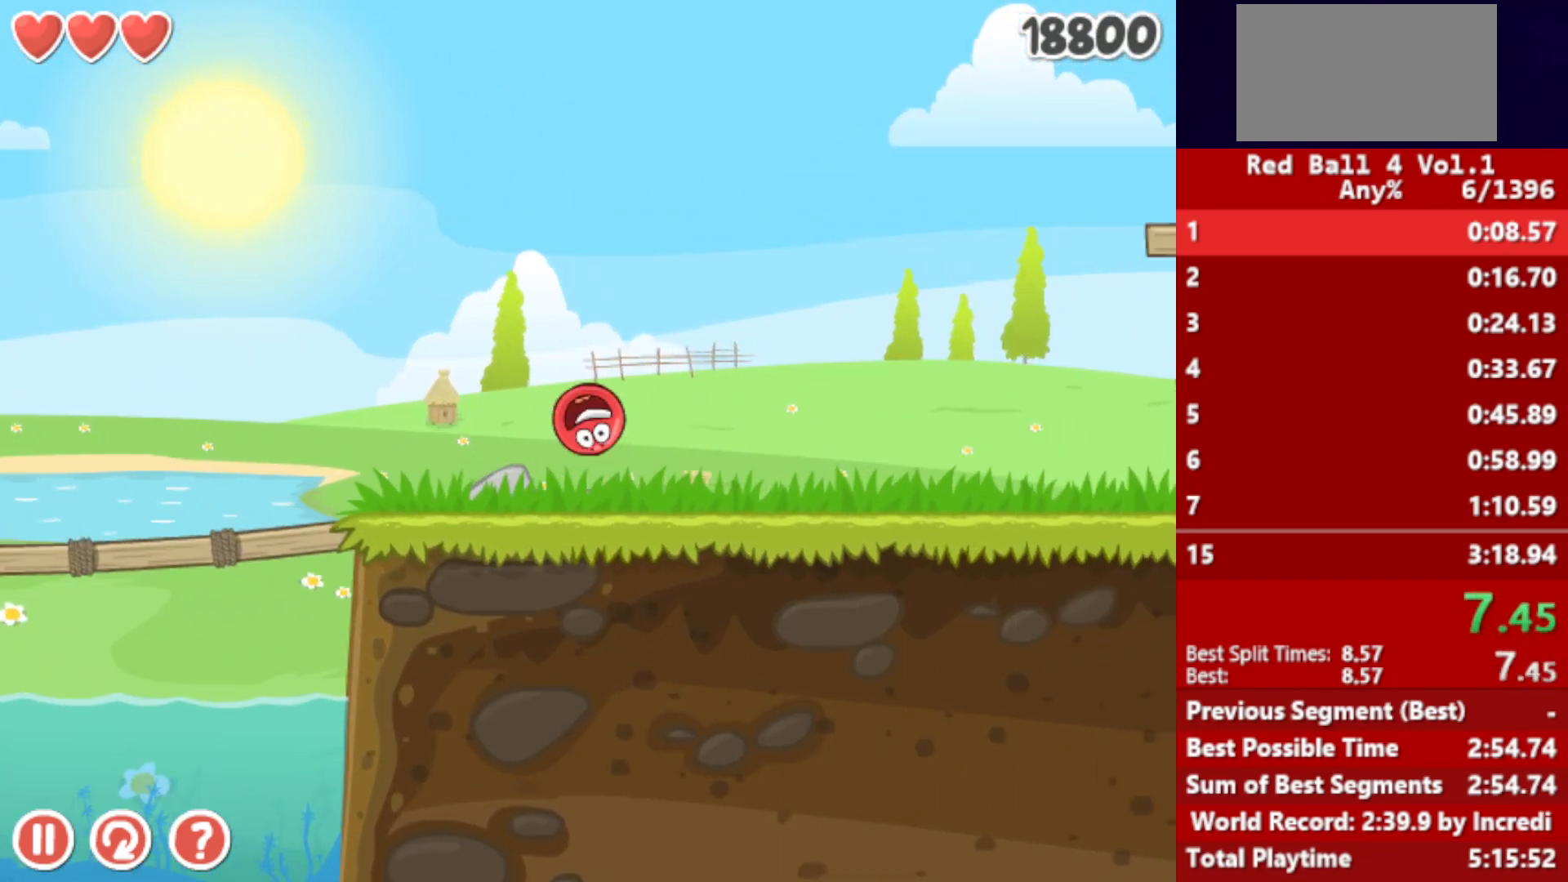
{"keys": ["right"], "events": [[83, "up", "down"], [150, "up", "up"]]}
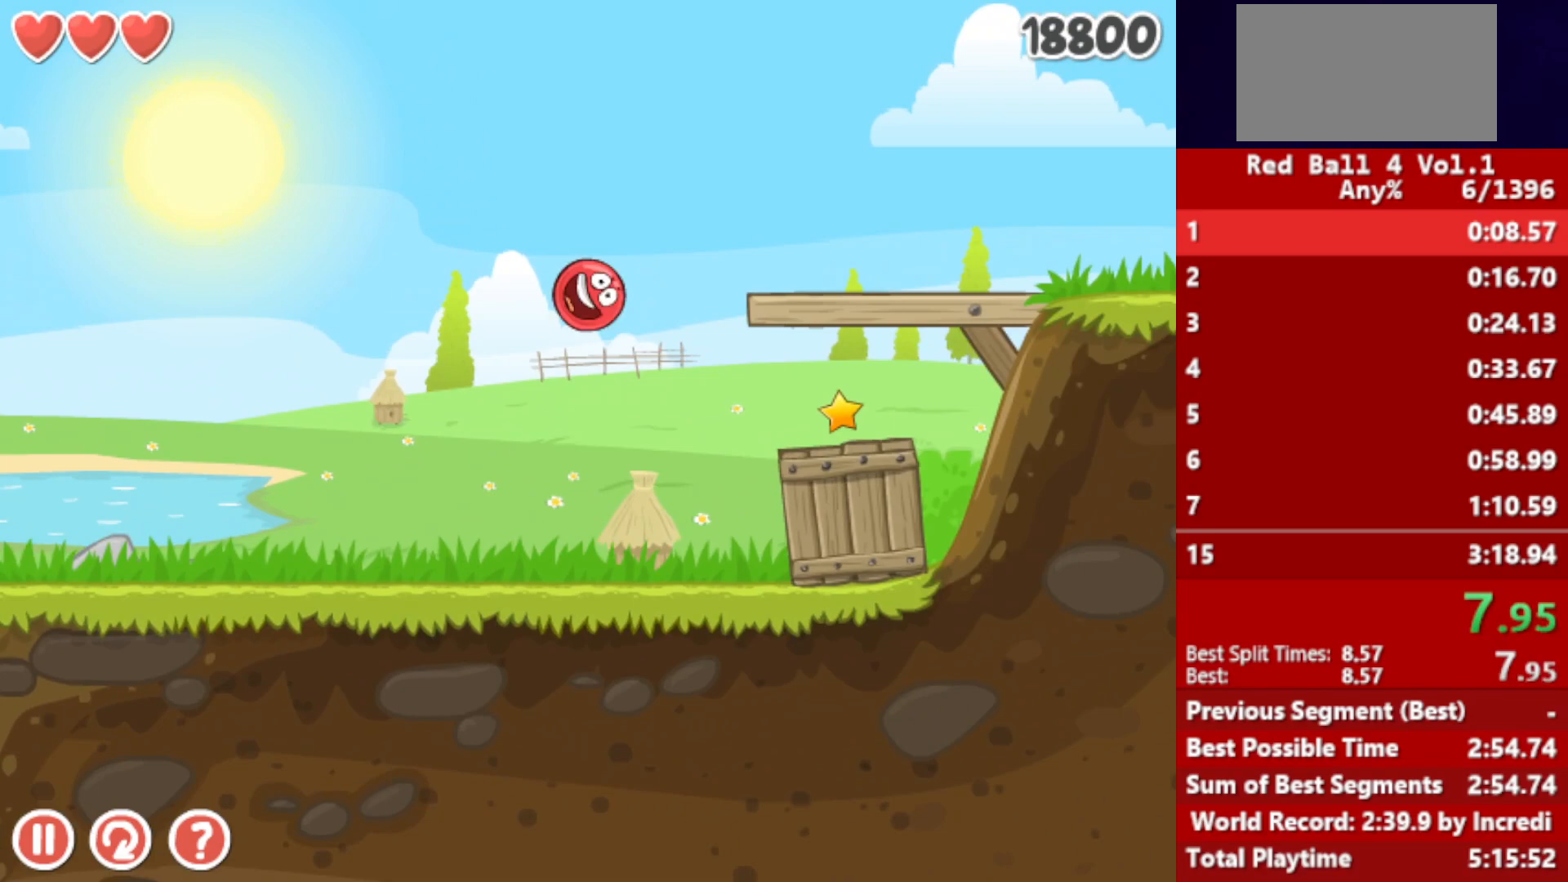
{"keys": ["right"], "events": []}
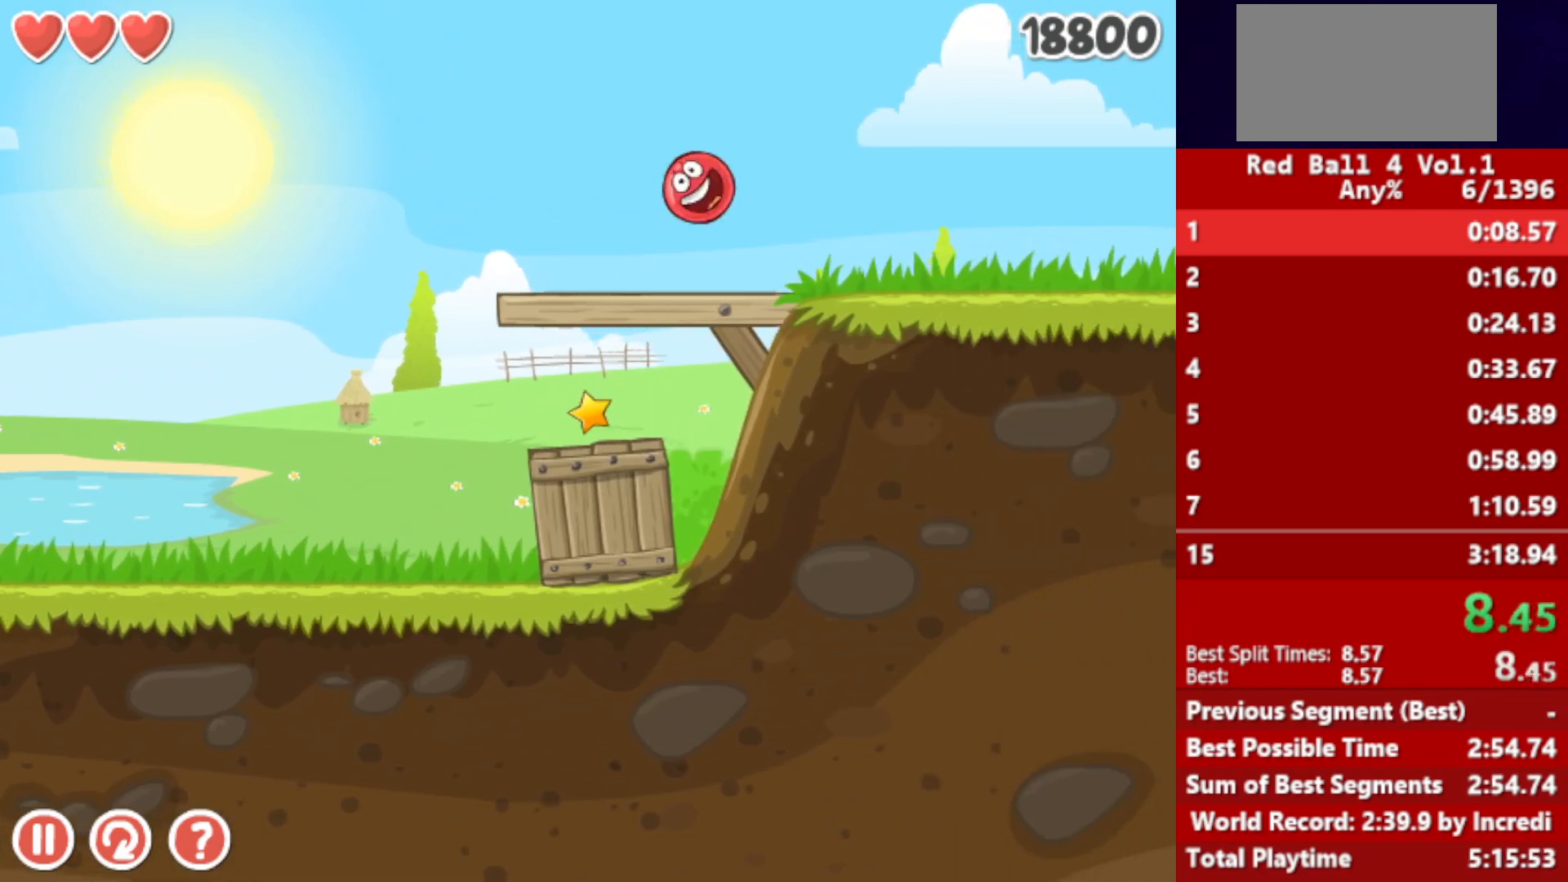
{"keys": ["right"], "events": []}
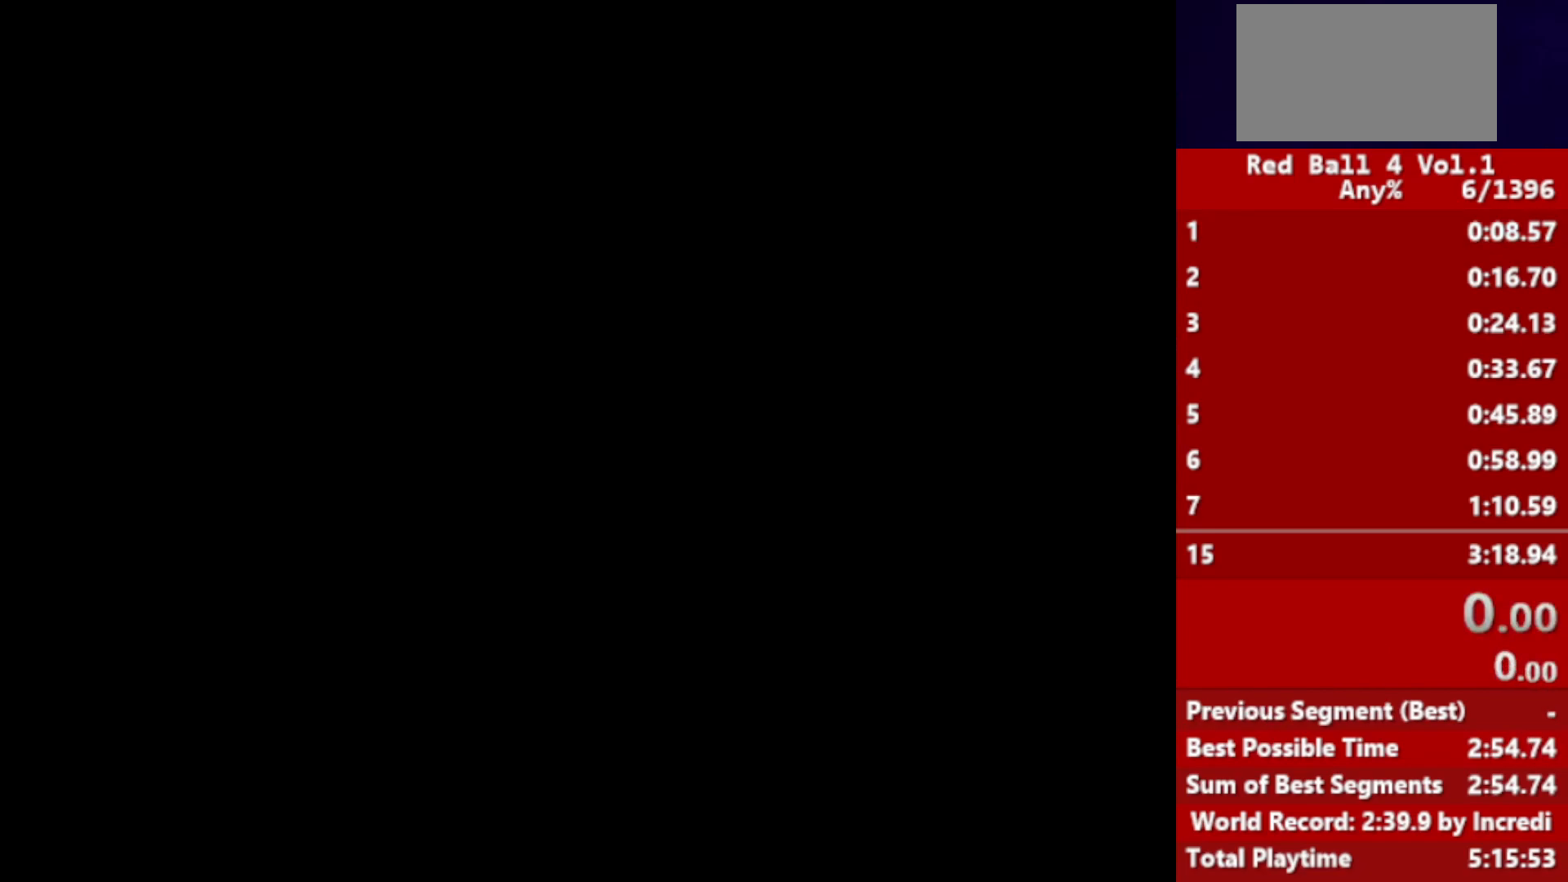
{"keys": ["right"], "events": []}